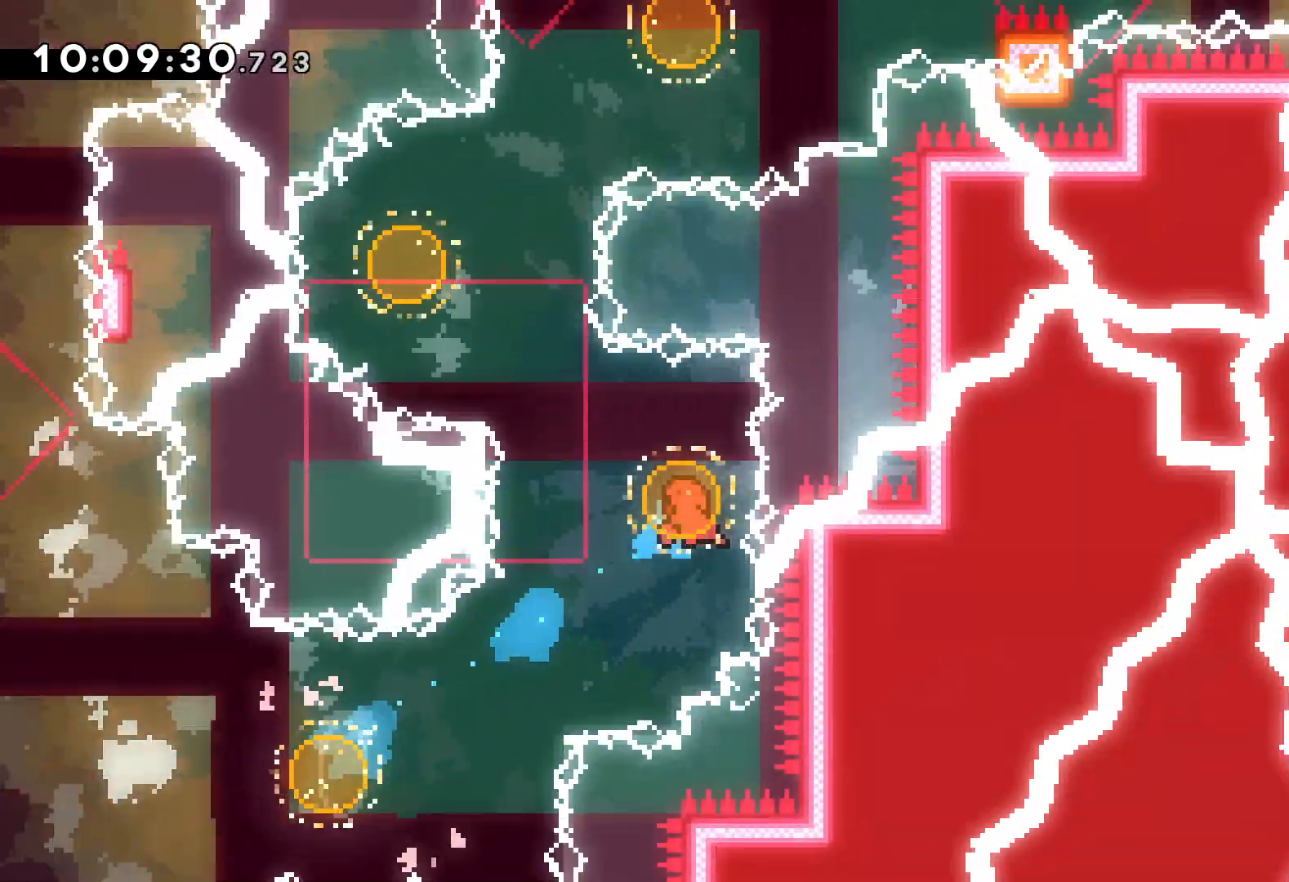
Gameplay with keyboard; each line is a JSON object with the keys held at the frame after it. "events" lists presses ("down") and releases ("up") of "dash", "down", "grab", "jump", "left", "right" and "up" between this image and that frame as [ms after this image, input, new state], when the widget could be followed in between. No other keys are recorded. Mouse input is not recorded. Key names are as the overlay labels them; some are game actions (e.g. jump) rather than physical keys.
{"keys": ["right", "up"], "events": [[67, "dash", "up"], [217, "left", "up"], [217, "right", "down"], [233, "dash", "down"], [367, "dash", "up"]]}
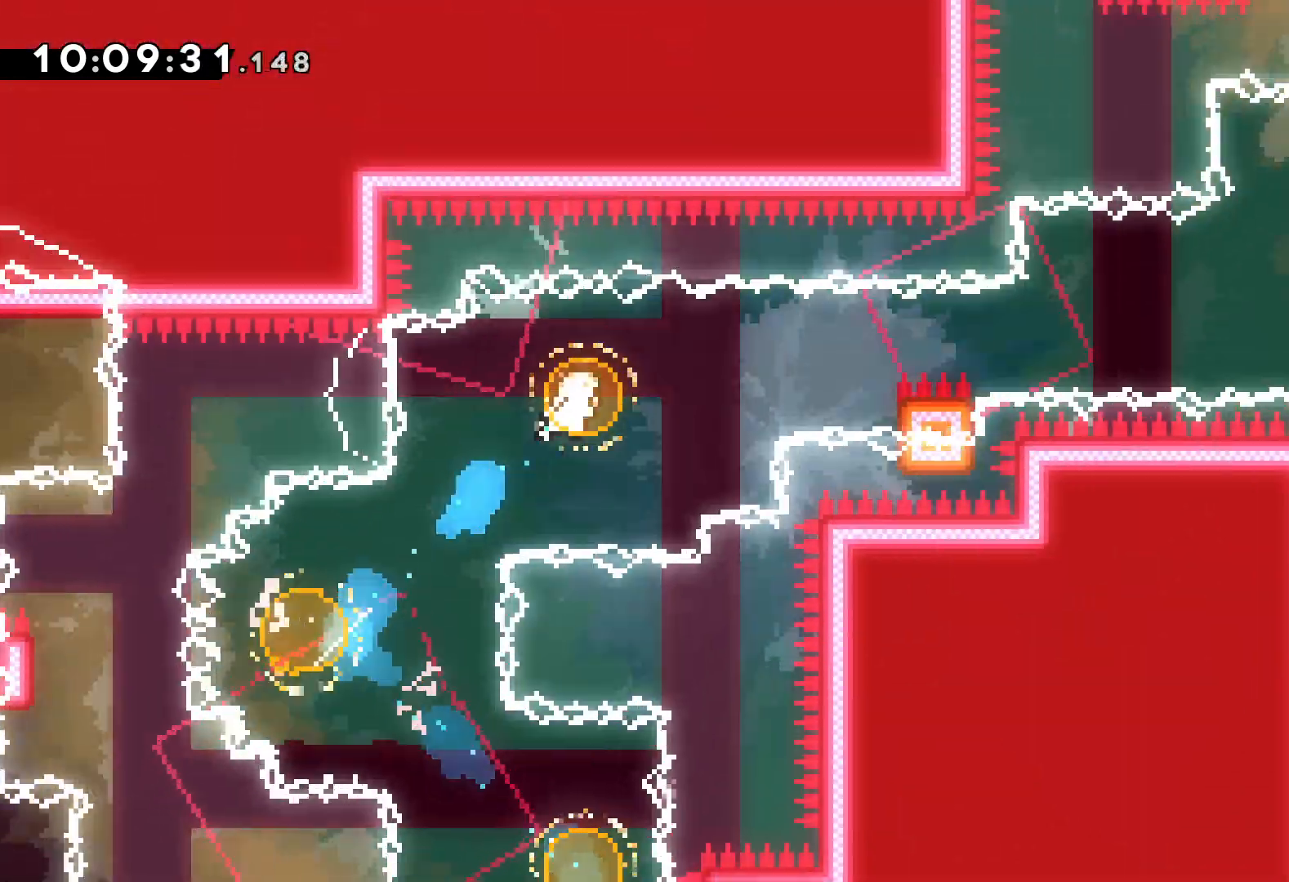
{"keys": ["grab", "jump", "right", "up"], "events": [[17, "up", "up"], [50, "dash", "down"], [150, "dash", "up"], [217, "grab", "down"], [217, "up", "down"], [250, "jump", "down"]]}
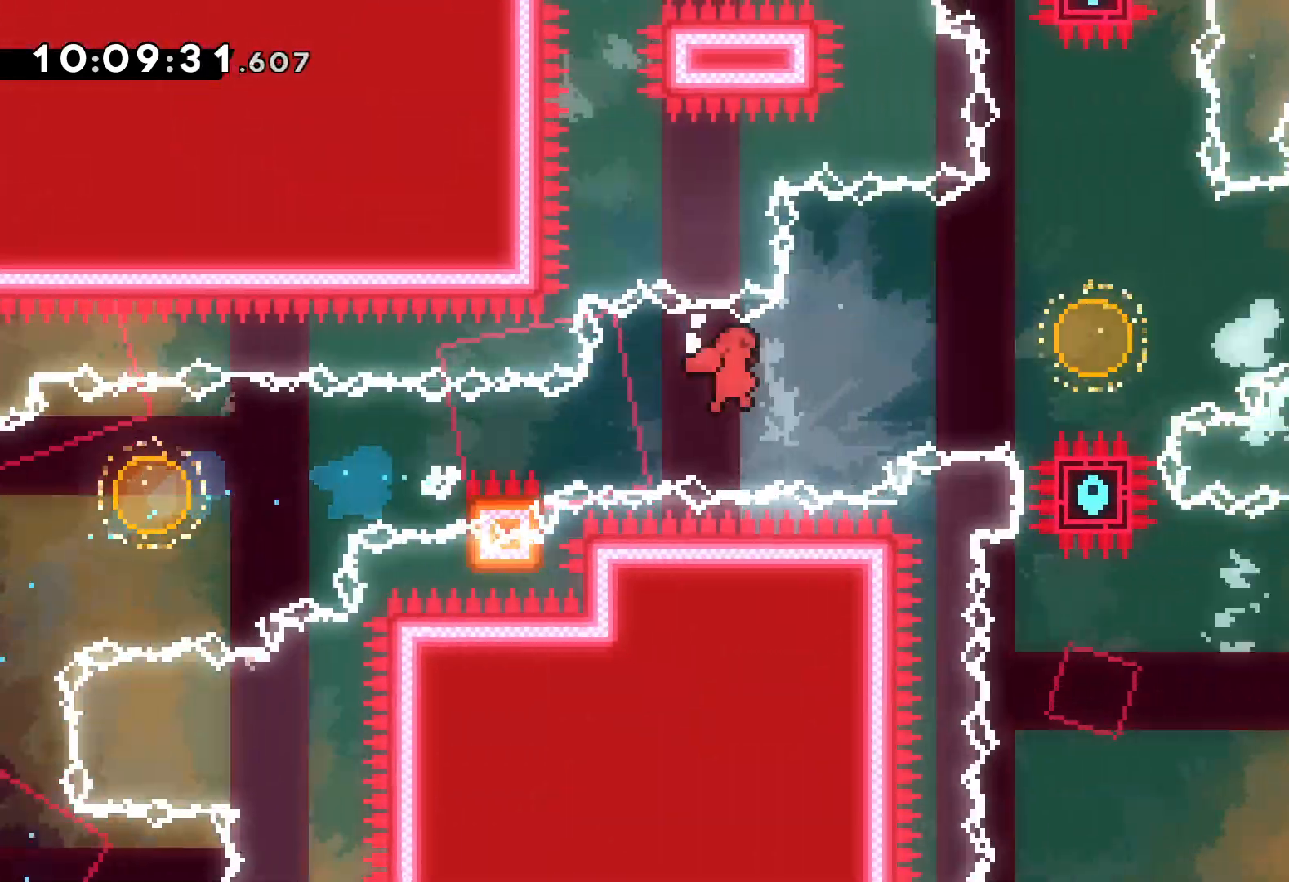
{"keys": ["right"], "events": [[133, "grab", "up"], [183, "dash", "down"], [183, "jump", "up"], [317, "dash", "up"], [500, "up", "up"]]}
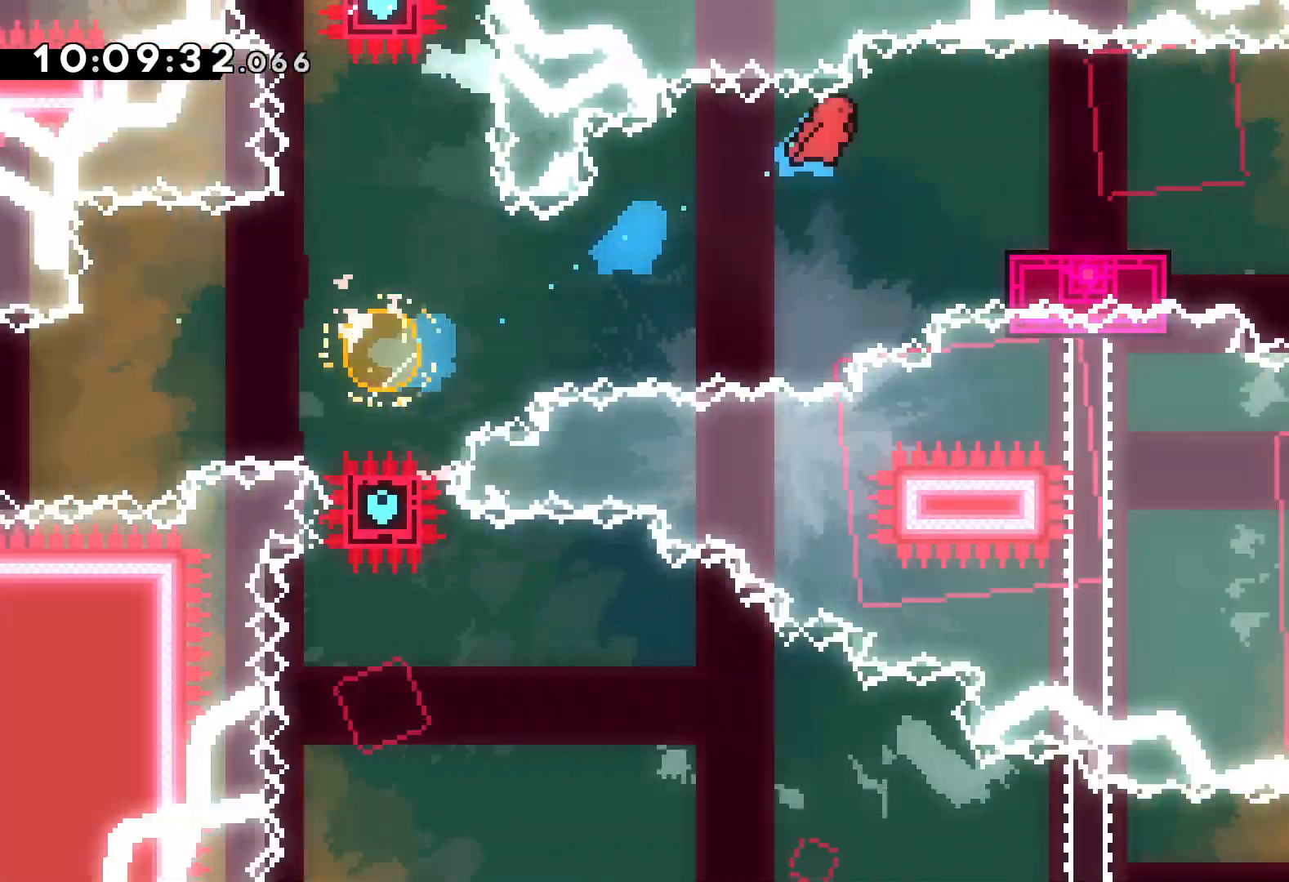
{"keys": ["down", "jump", "right"], "events": [[150, "down", "down"], [167, "dash", "down"], [317, "dash", "up"], [350, "jump", "down"]]}
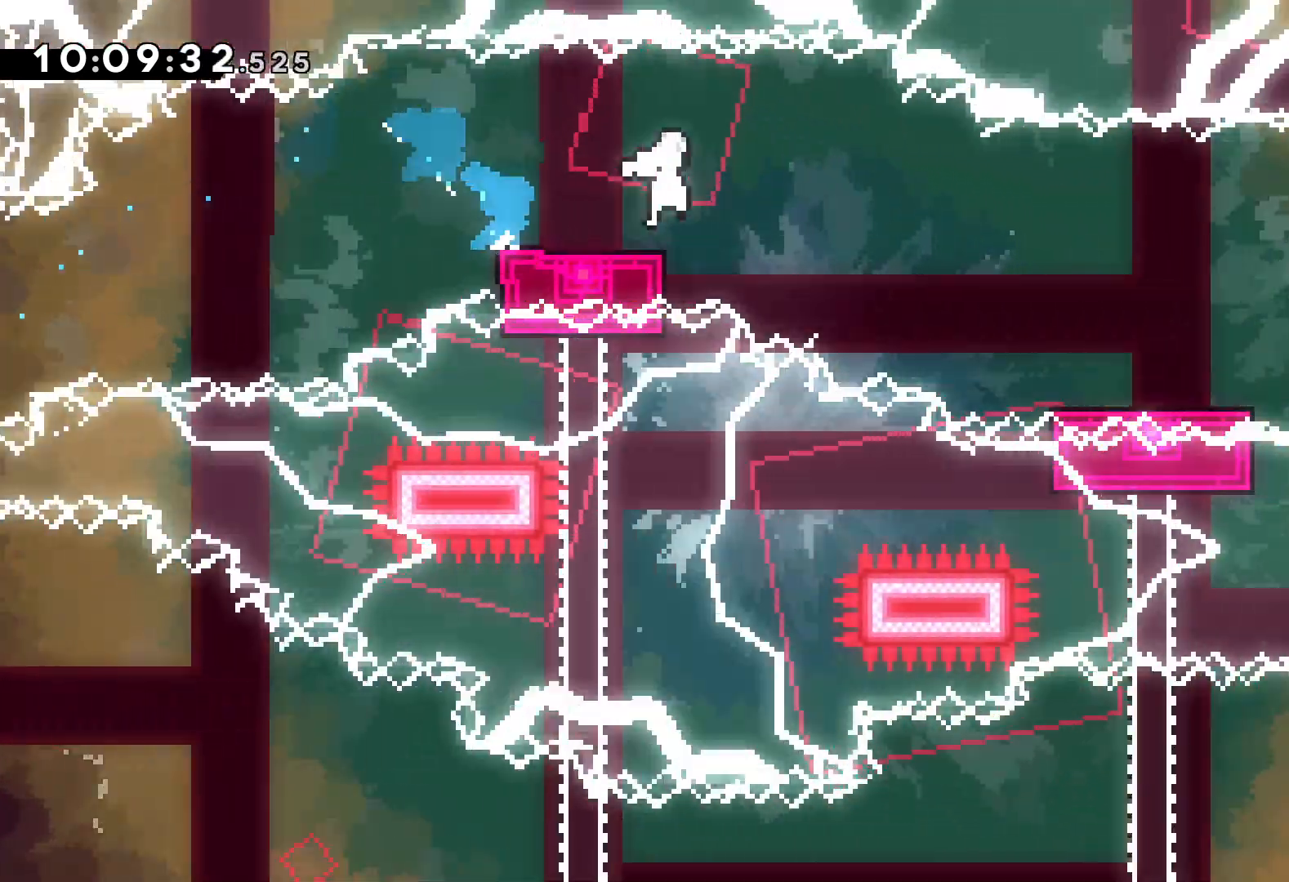
{"keys": ["jump", "right"], "events": [[17, "dash", "down"], [50, "jump", "up"], [200, "dash", "up"], [317, "down", "up"], [333, "jump", "down"]]}
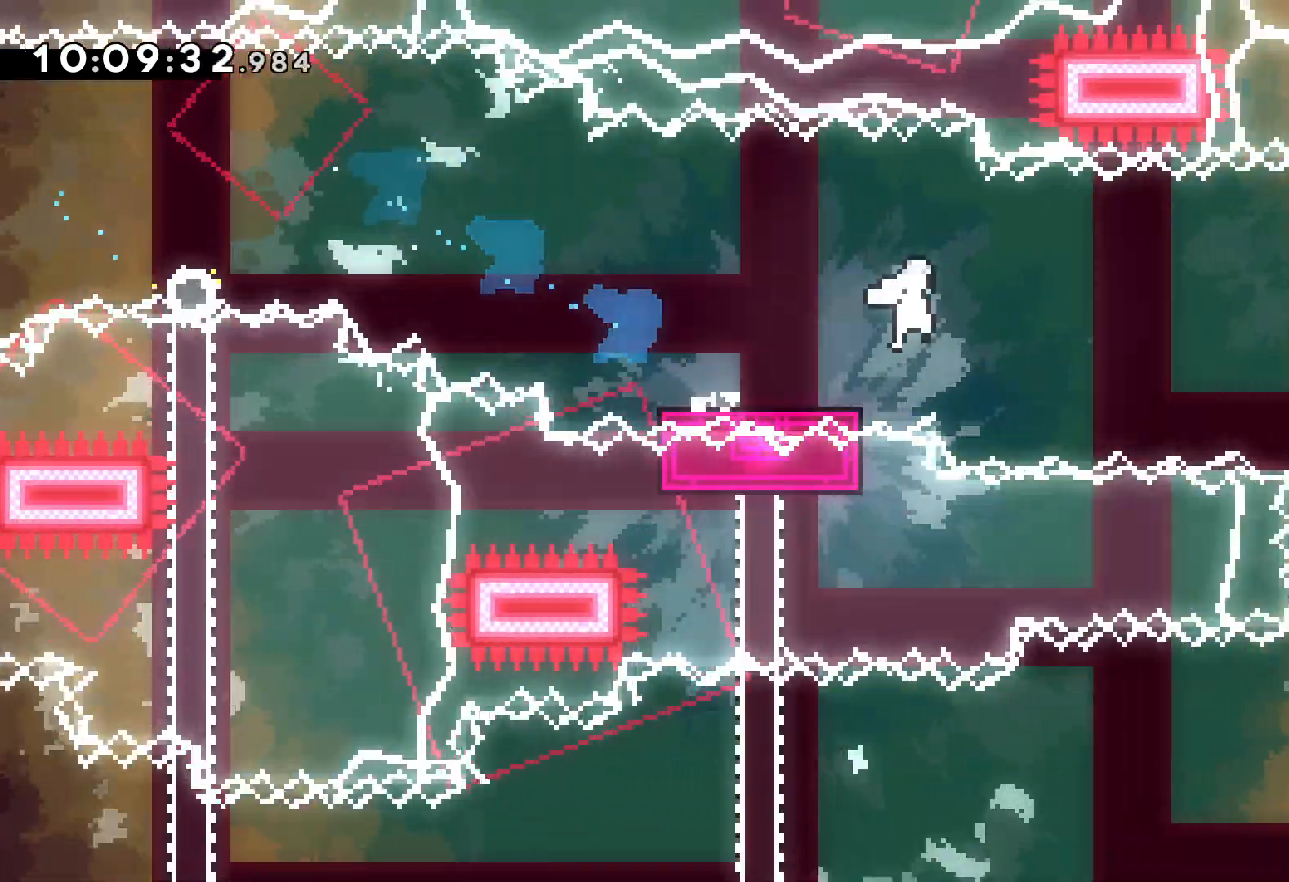
{"keys": ["down", "right"], "events": [[283, "dash", "down"], [283, "down", "down"], [283, "jump", "up"], [300, "right", "up"], [417, "dash", "up"], [500, "right", "down"]]}
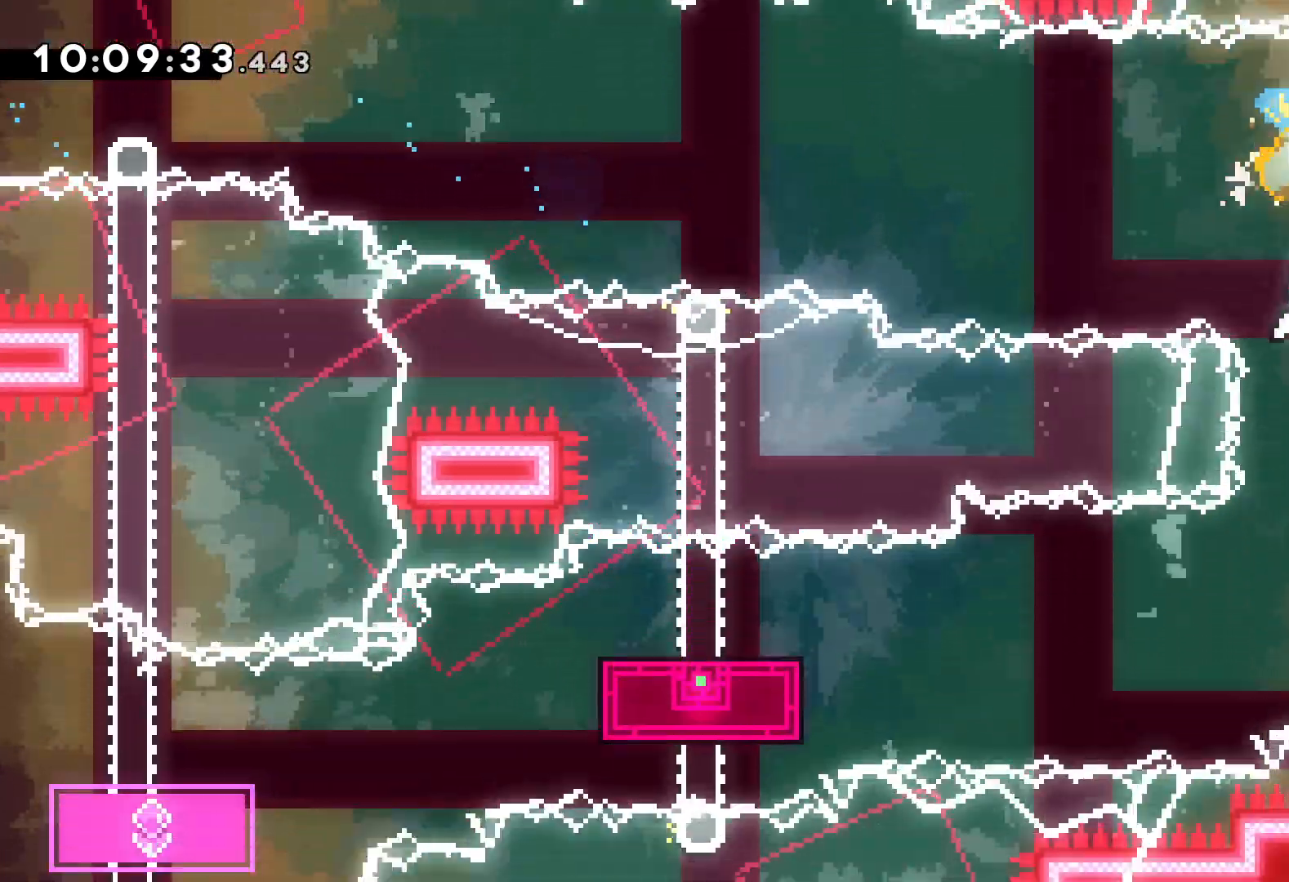
{"keys": ["down", "jump", "left"], "events": [[33, "dash", "down"], [183, "dash", "up"], [233, "left", "down"], [250, "jump", "down"], [283, "right", "up"]]}
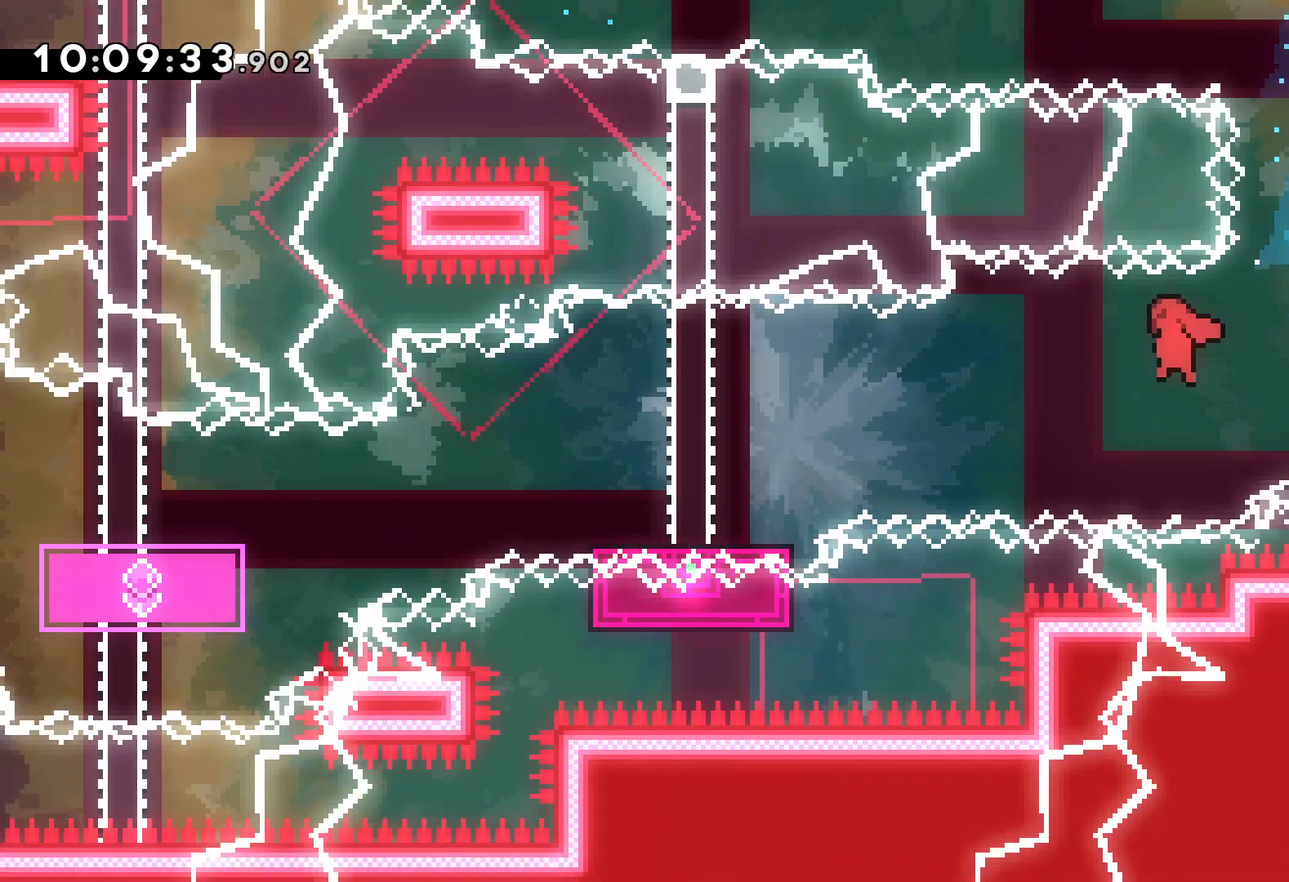
{"keys": ["down", "jump", "left"], "events": [[83, "dash", "down"], [150, "jump", "up"], [300, "dash", "up"], [367, "jump", "down"]]}
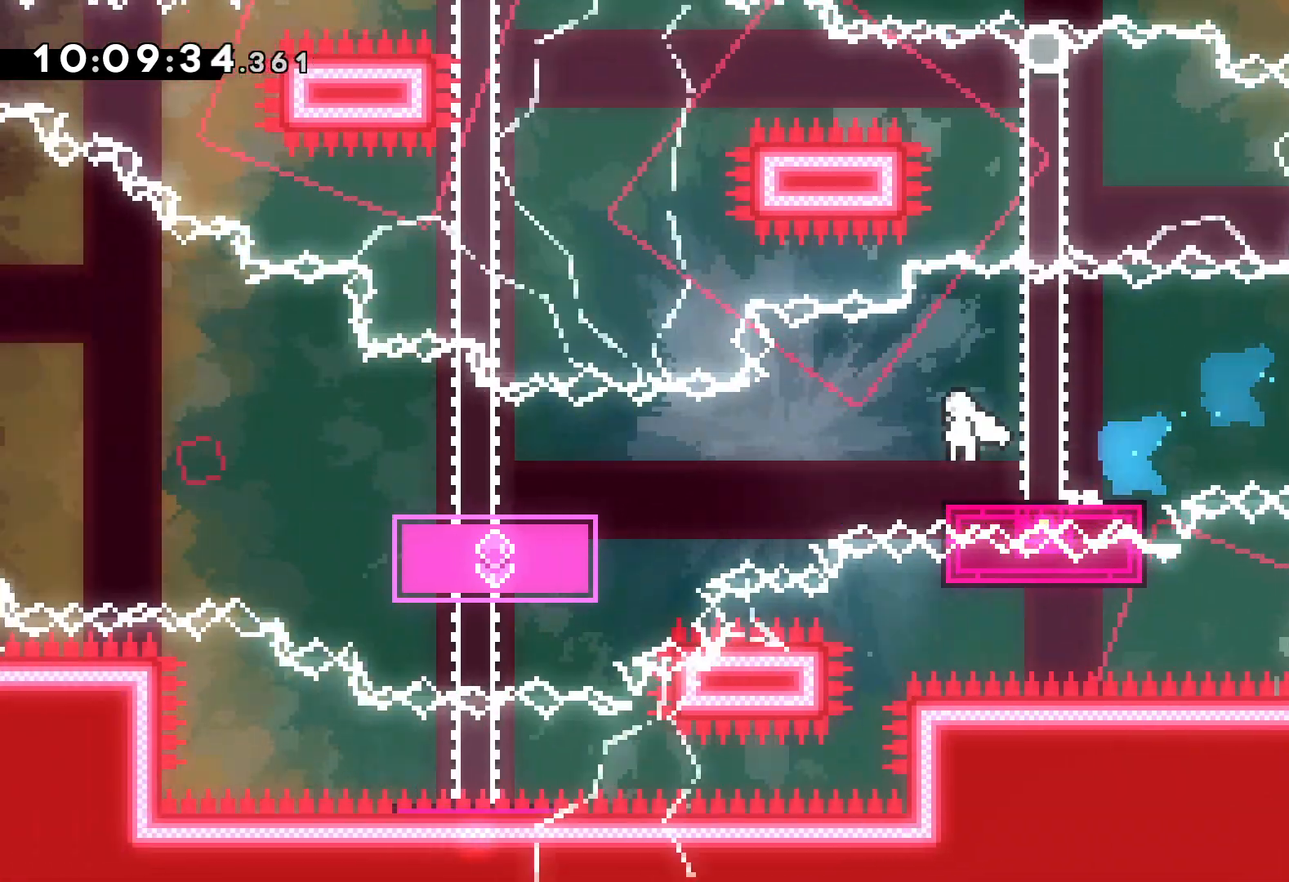
{"keys": ["left", "up"], "events": [[67, "dash", "down"], [67, "jump", "up"], [250, "dash", "up"], [317, "down", "up"], [417, "up", "down"]]}
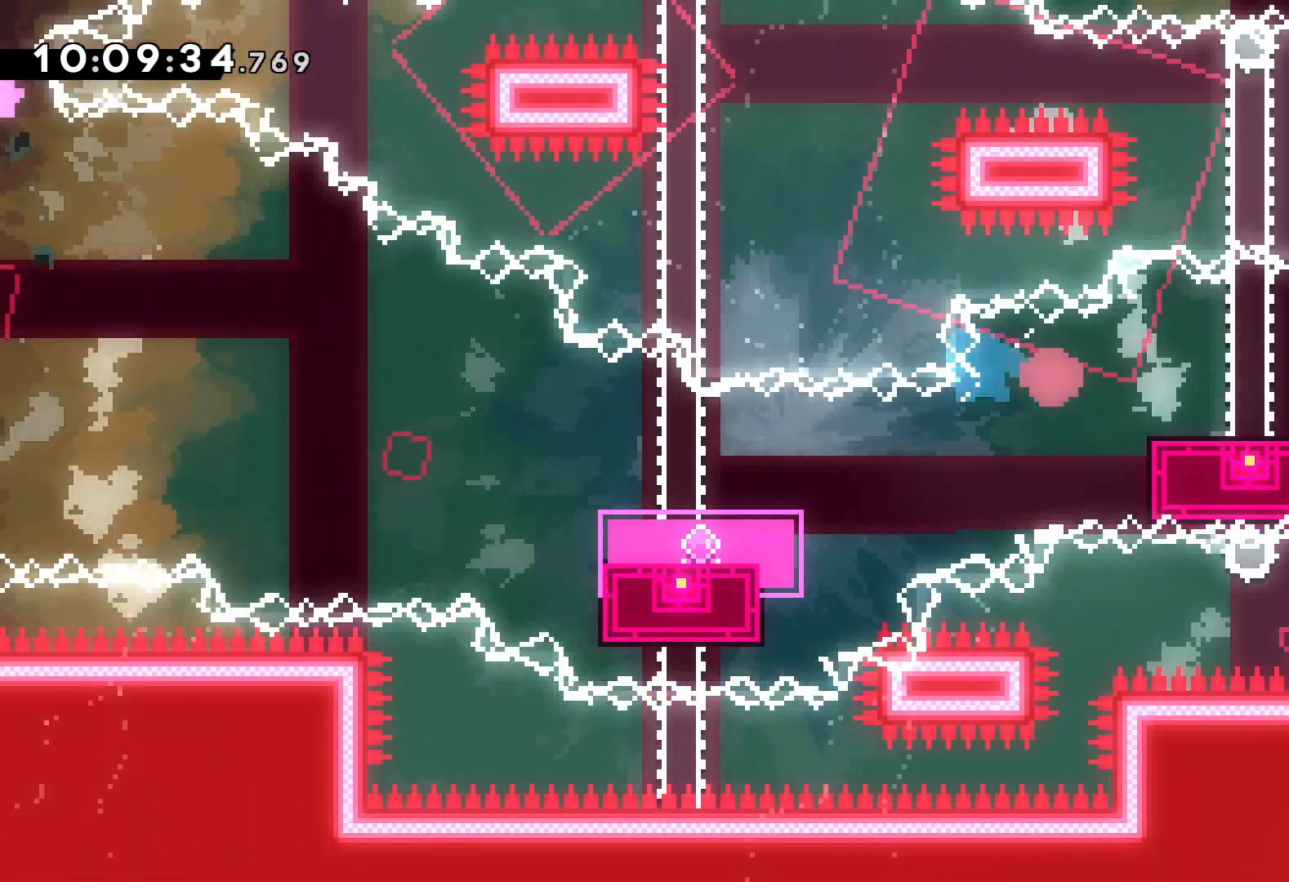
{"keys": [], "events": [[50, "up", "up"], [83, "left", "up"]]}
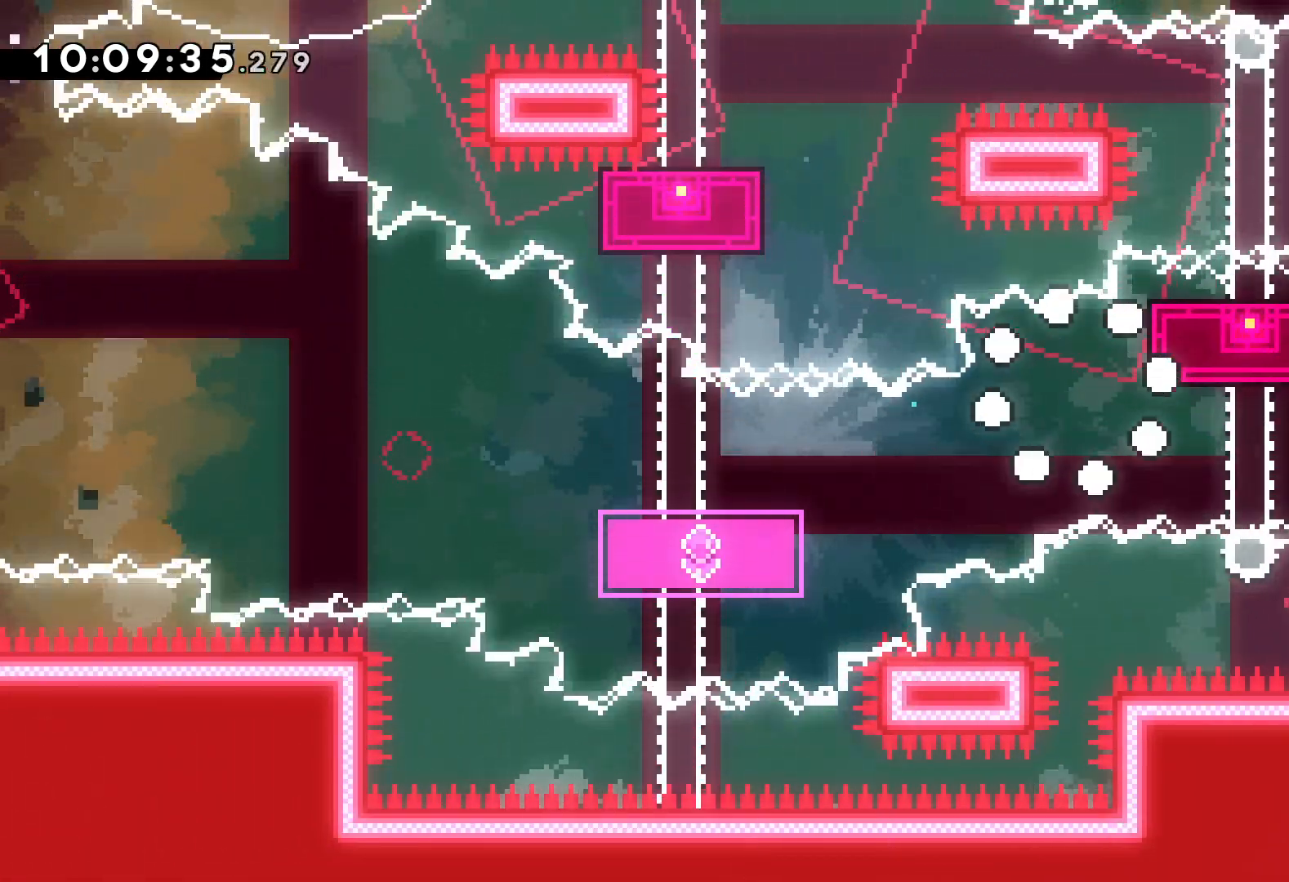
{"keys": [], "events": []}
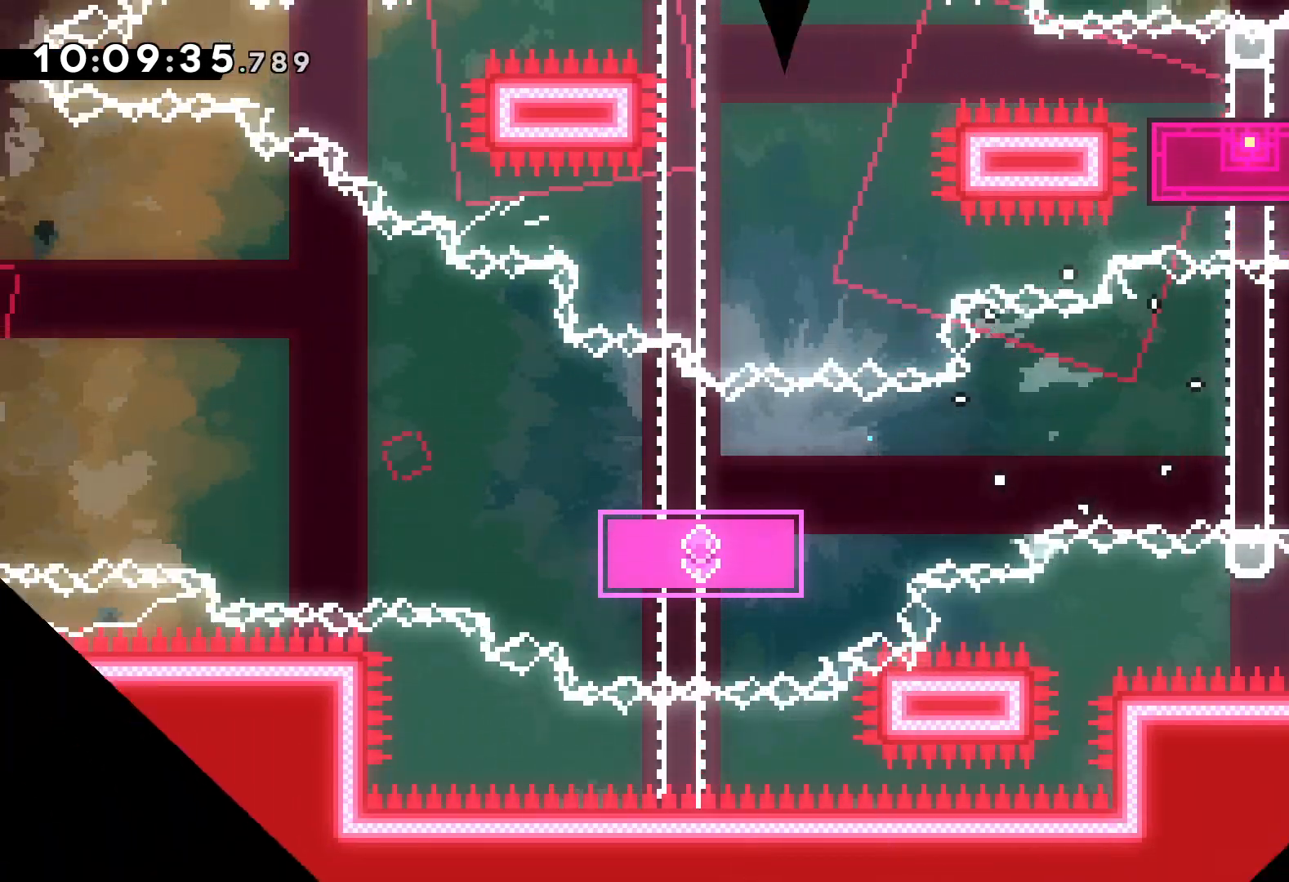
{"keys": [], "events": [[283, "jump", "down"], [383, "jump", "up"]]}
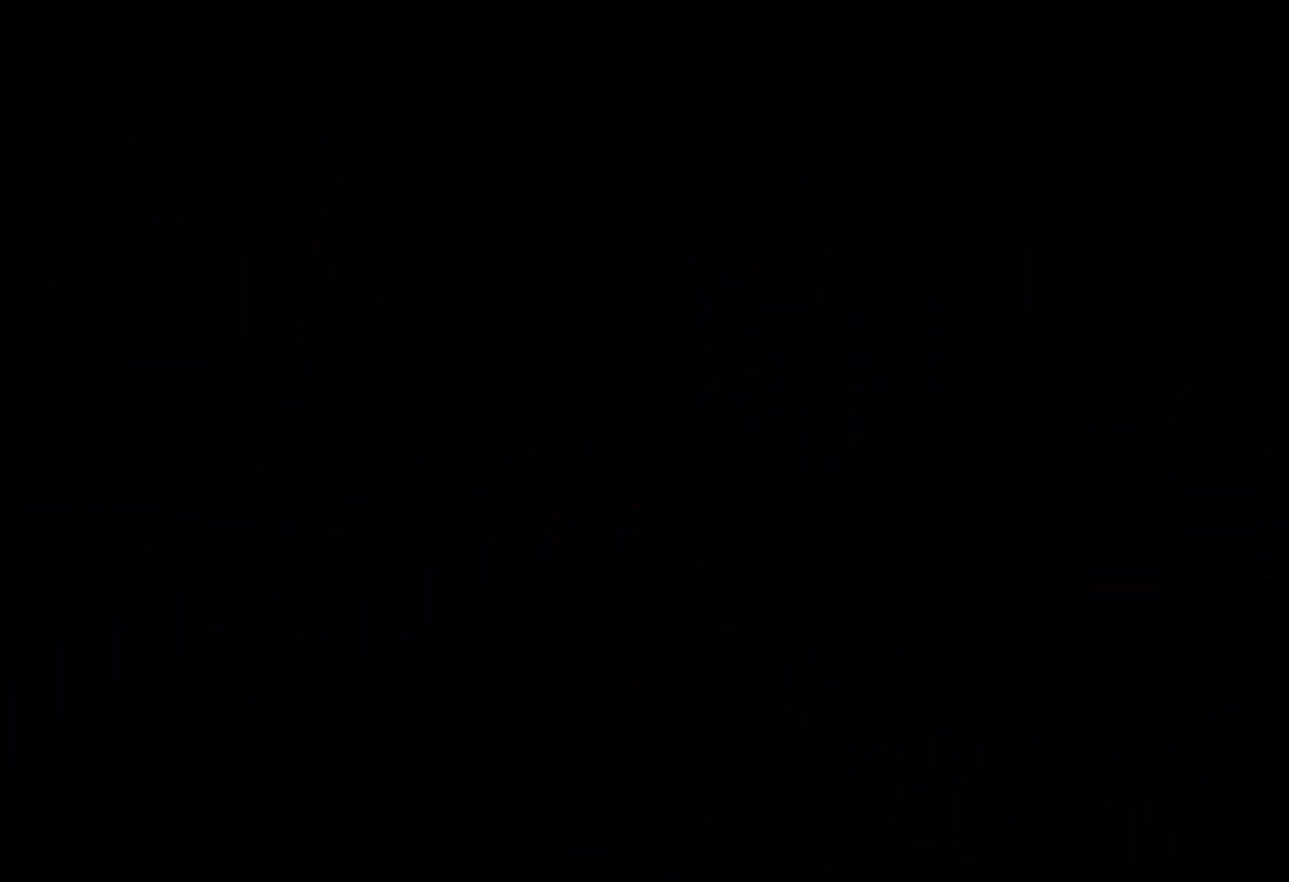
{"keys": ["jump"], "events": [[467, "jump", "down"]]}
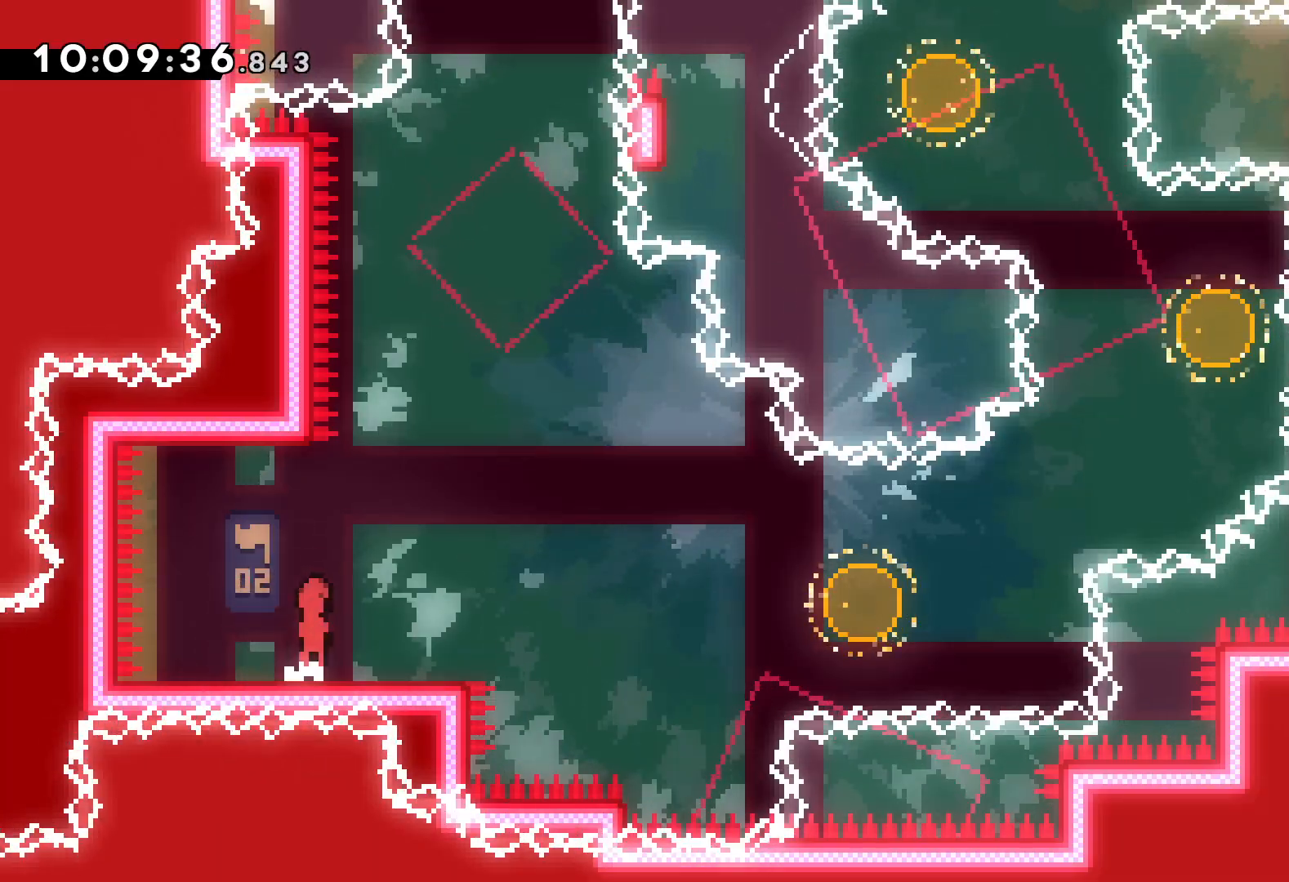
{"keys": ["jump", "right"], "events": [[117, "jump", "up"], [133, "down", "down"], [133, "right", "down"], [150, "dash", "down"], [300, "dash", "up"], [333, "jump", "down"], [400, "down", "up"]]}
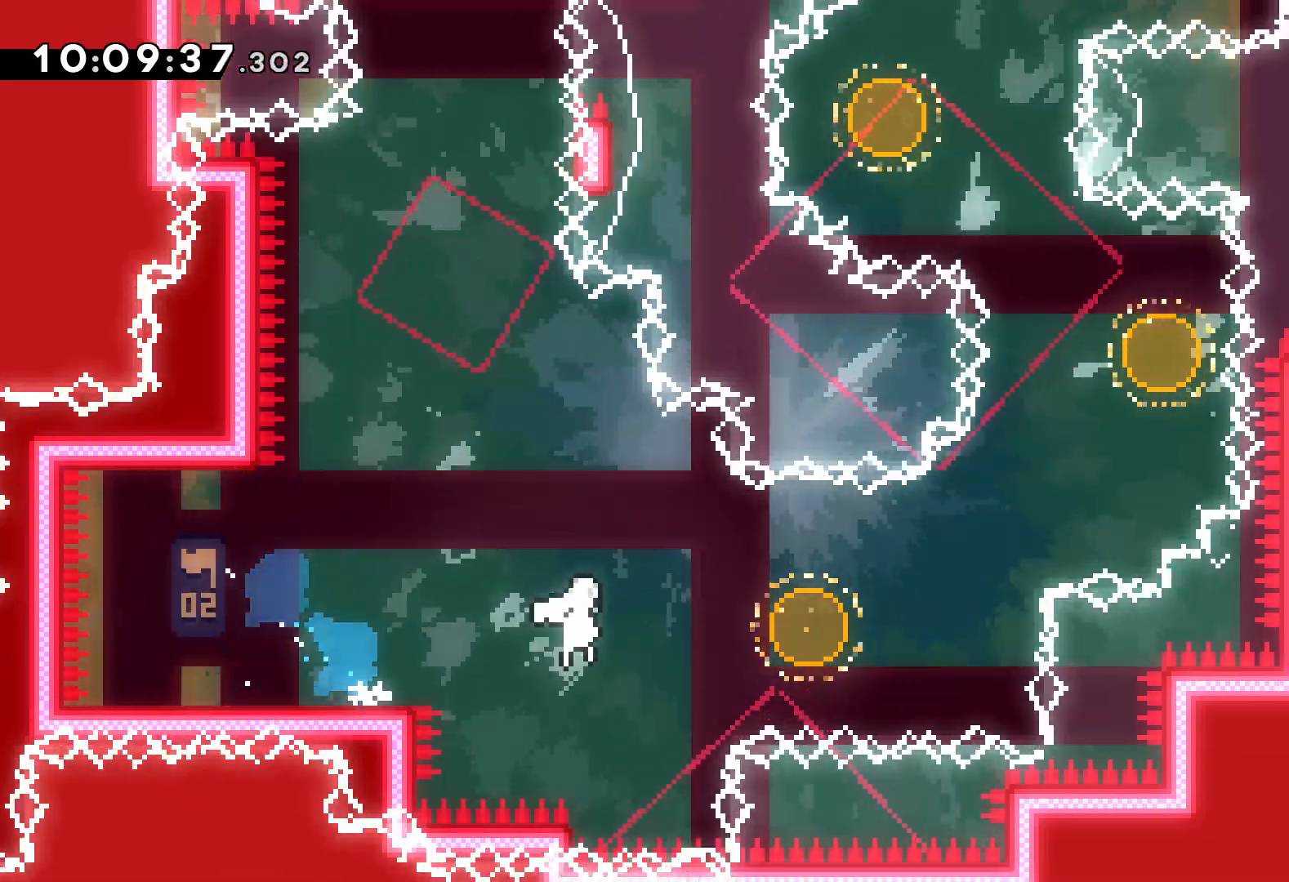
{"keys": ["dash", "left", "right", "up"], "events": [[67, "up", "down"], [133, "dash", "down"], [167, "jump", "up"], [283, "dash", "up"], [467, "dash", "down"], [483, "left", "down"]]}
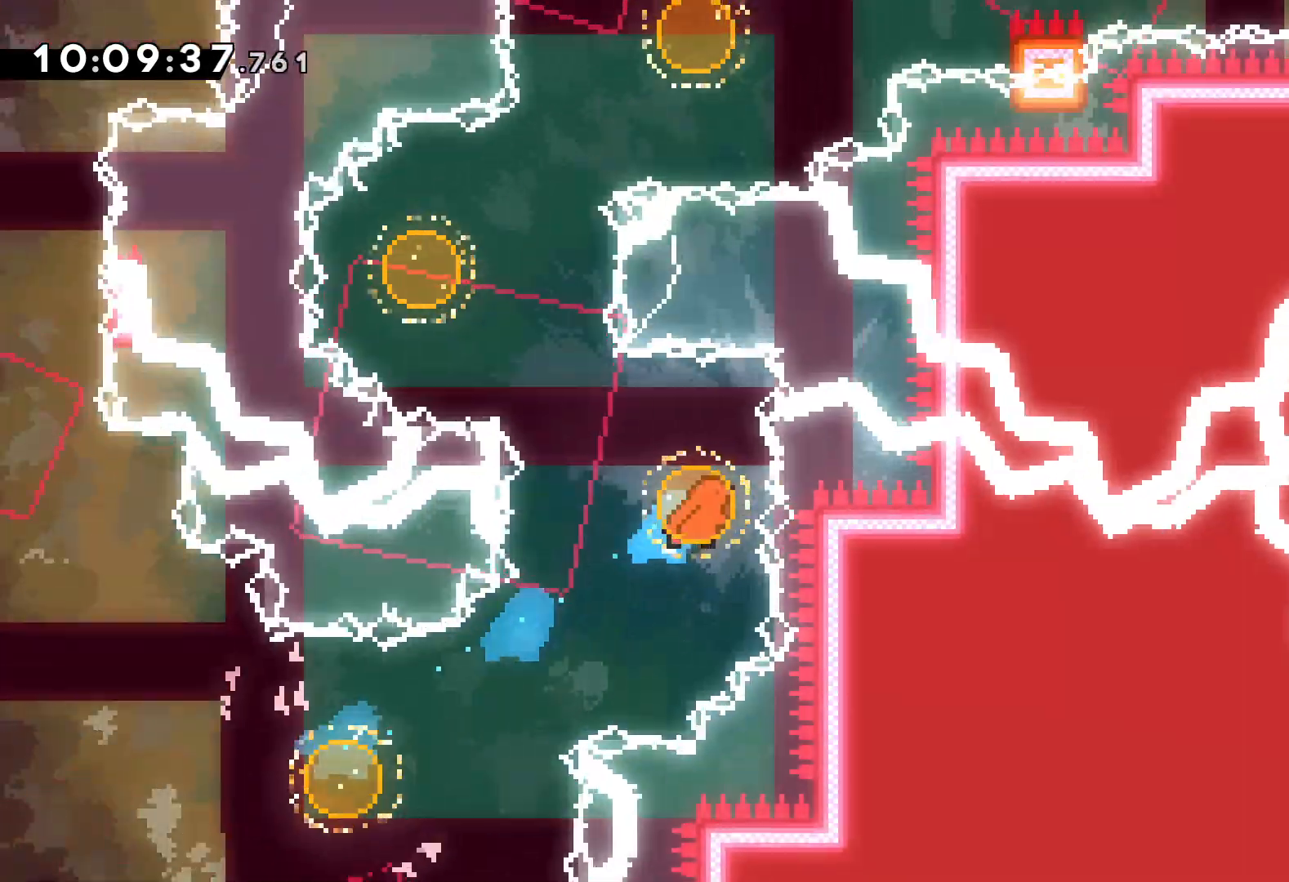
{"keys": ["right", "up"], "events": [[33, "right", "up"], [100, "dash", "up"], [233, "right", "down"], [267, "dash", "down"], [283, "left", "up"], [433, "dash", "up"]]}
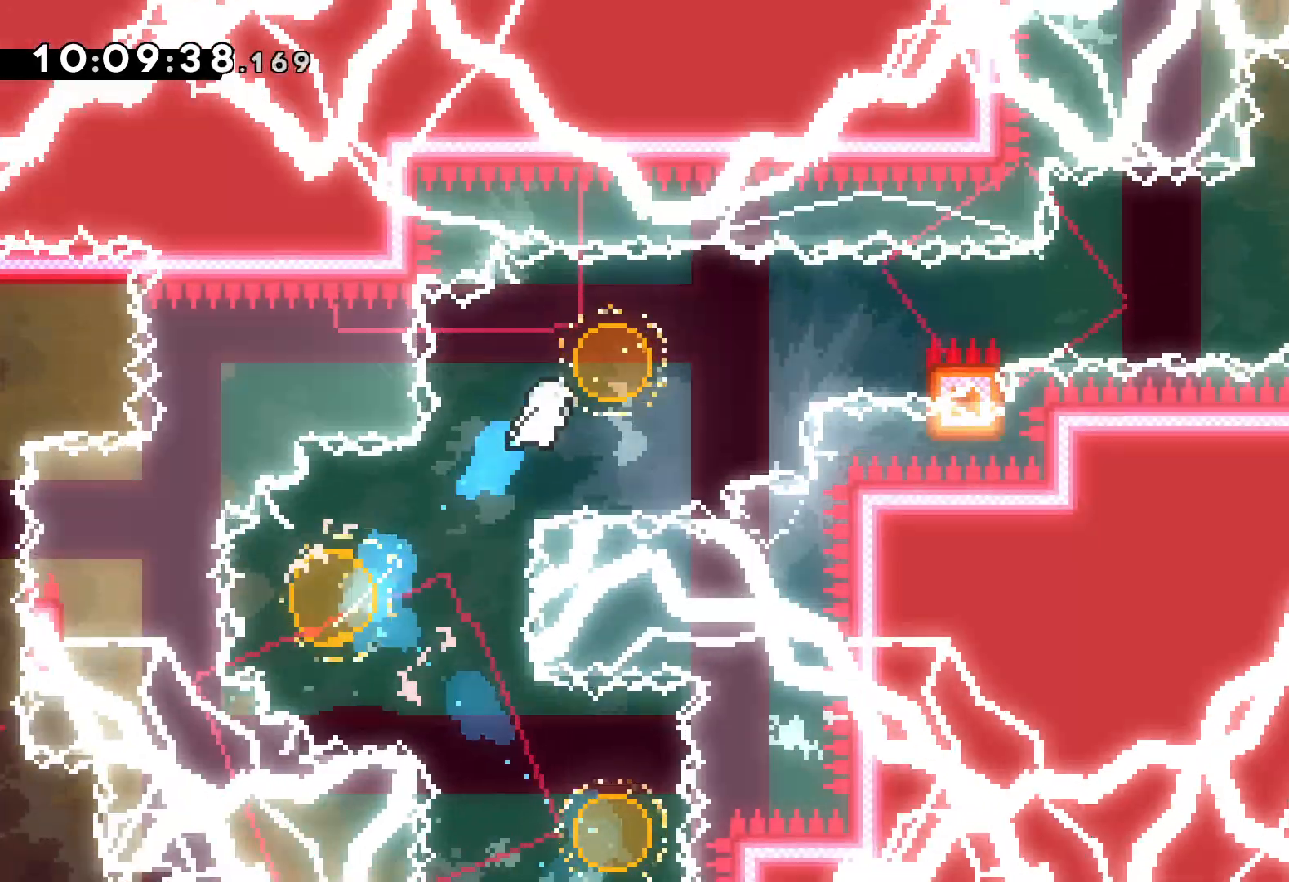
{"keys": ["grab", "jump", "right", "up"], "events": [[33, "up", "up"], [67, "dash", "down"], [183, "dash", "up"], [250, "grab", "down"], [283, "up", "down"], [300, "jump", "down"]]}
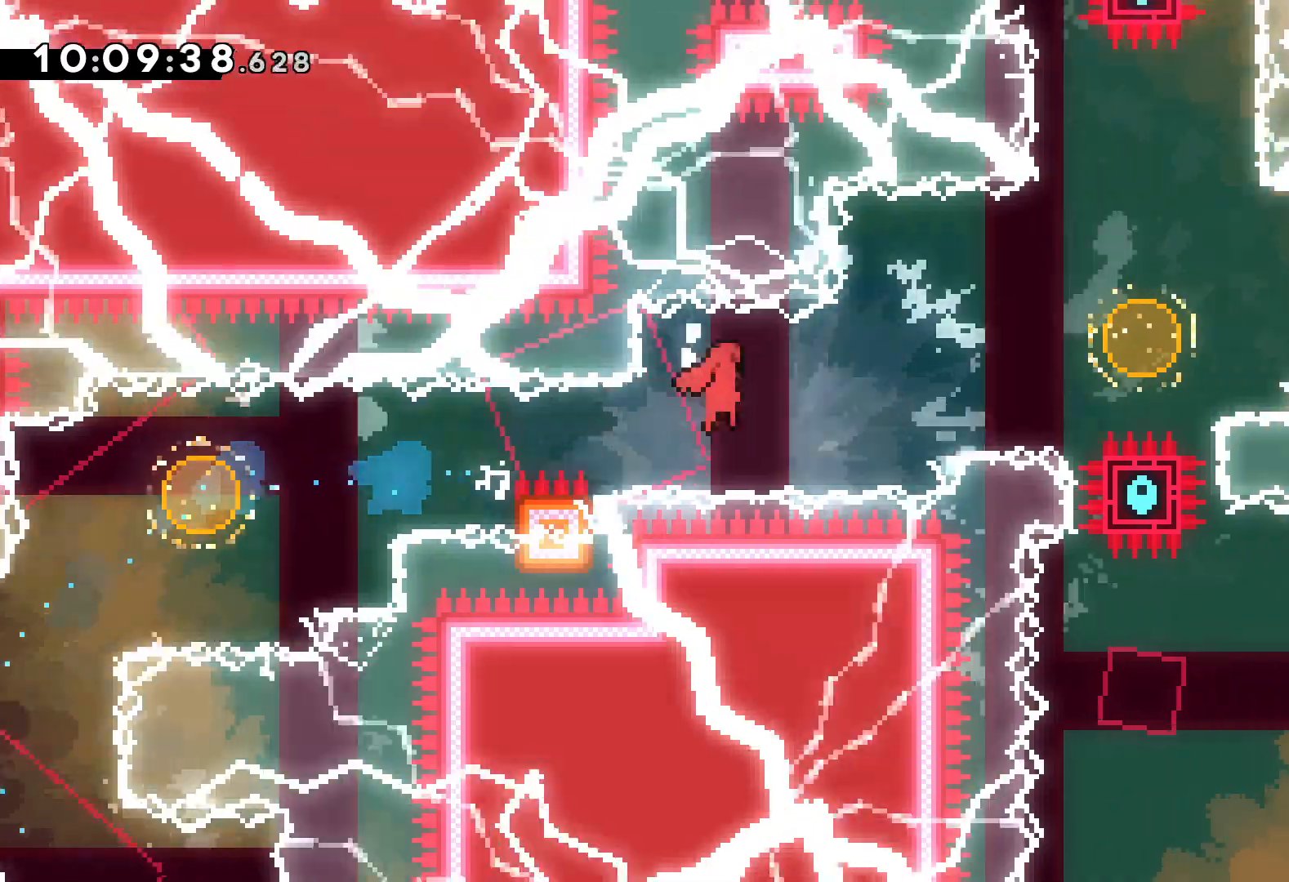
{"keys": ["right"], "events": [[233, "dash", "down"], [267, "grab", "up"], [267, "jump", "up"], [400, "dash", "up"], [483, "up", "up"]]}
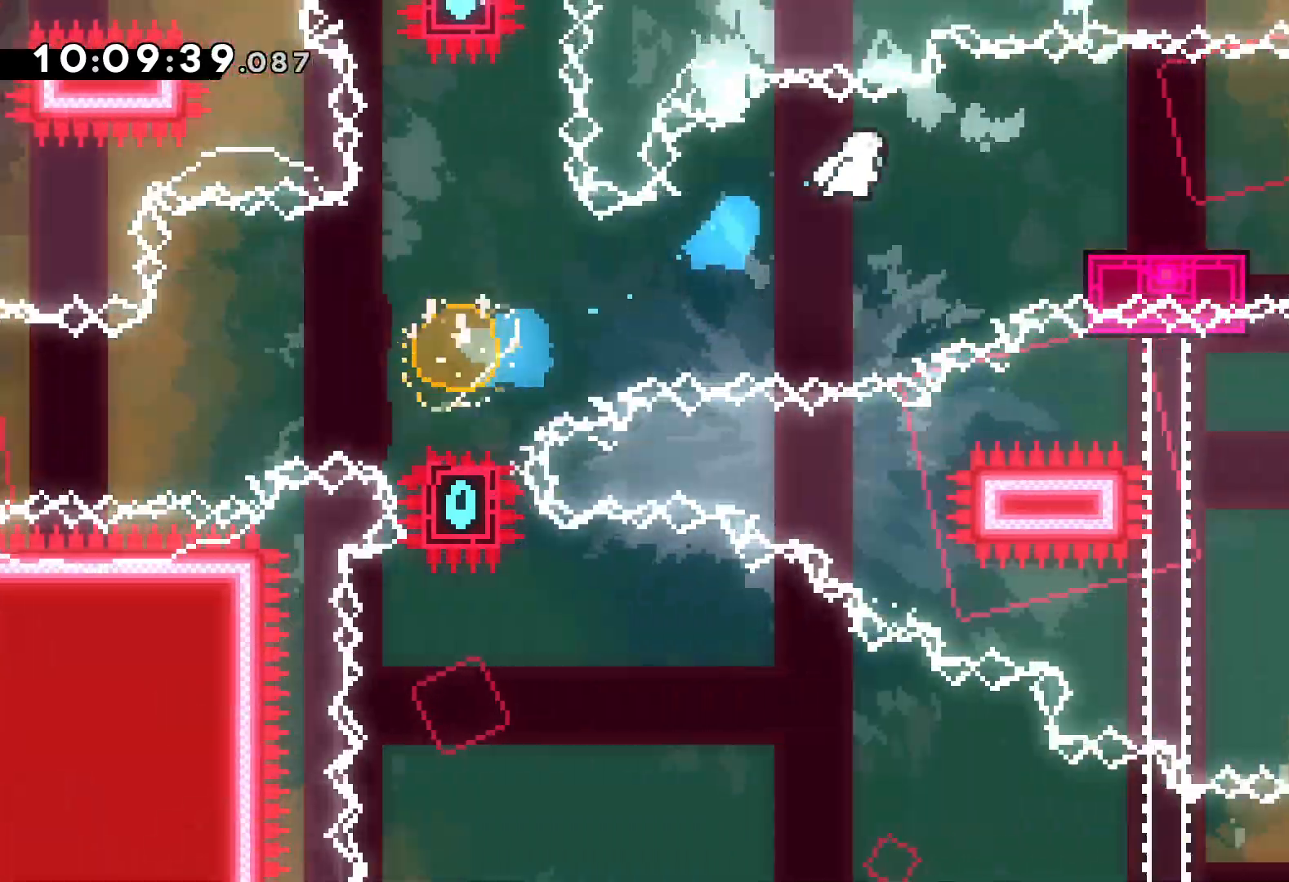
{"keys": ["down", "jump", "right"], "events": [[150, "down", "down"], [183, "dash", "down"], [333, "dash", "up"], [367, "jump", "down"]]}
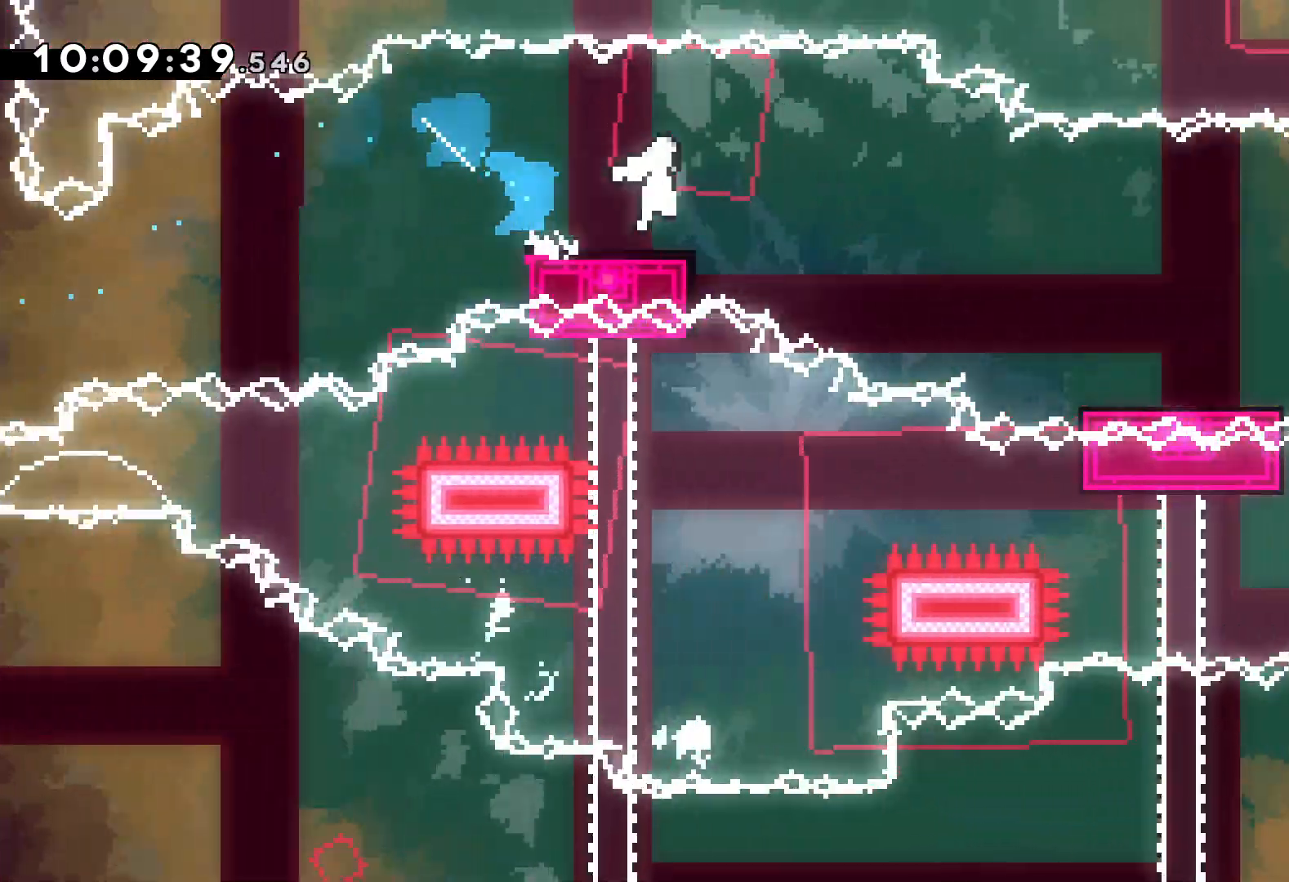
{"keys": ["jump", "right"], "events": [[50, "dash", "down"], [67, "jump", "up"], [267, "dash", "up"], [367, "jump", "down"], [417, "down", "up"]]}
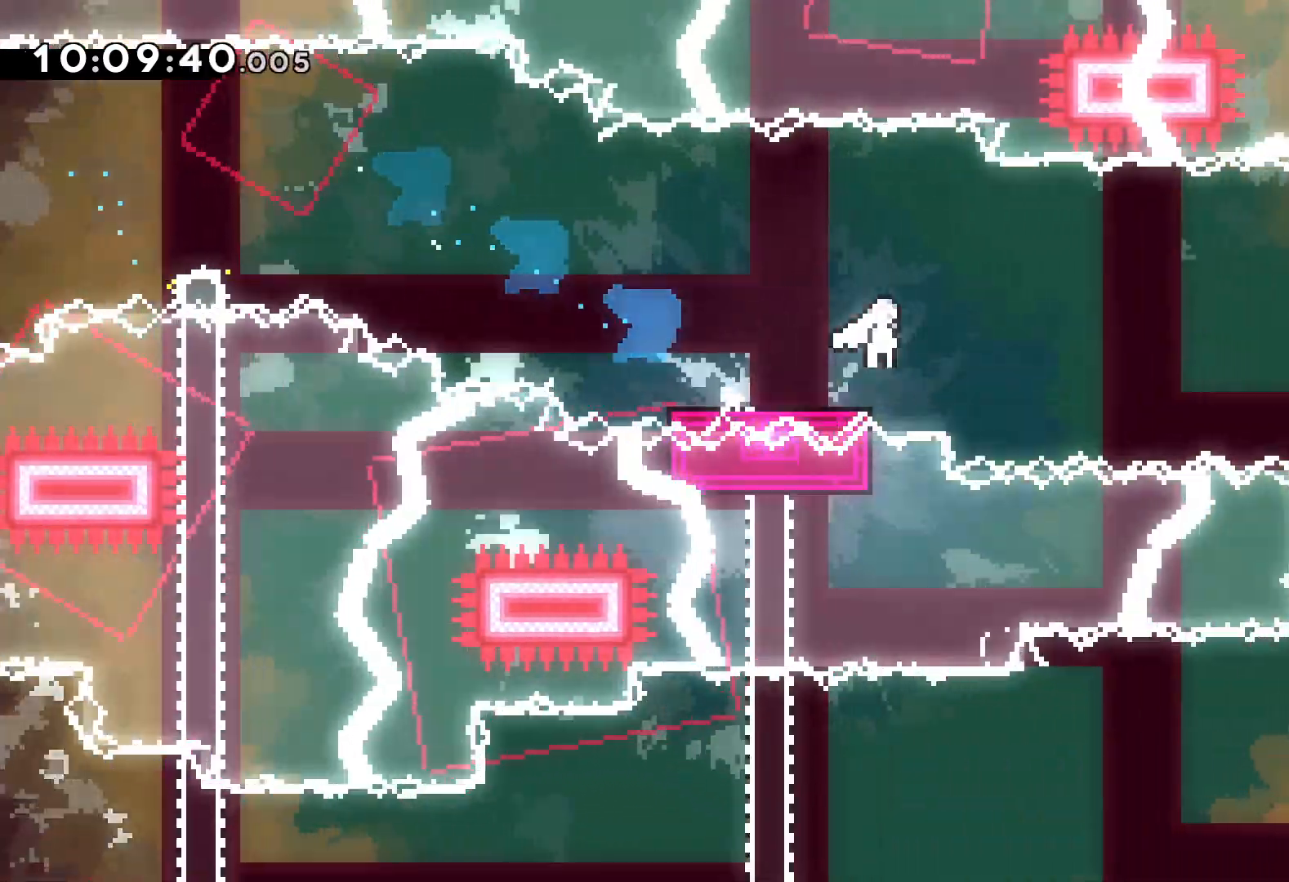
{"keys": ["down"], "events": [[300, "down", "down"], [317, "dash", "down"], [317, "jump", "up"], [333, "right", "up"], [450, "dash", "up"]]}
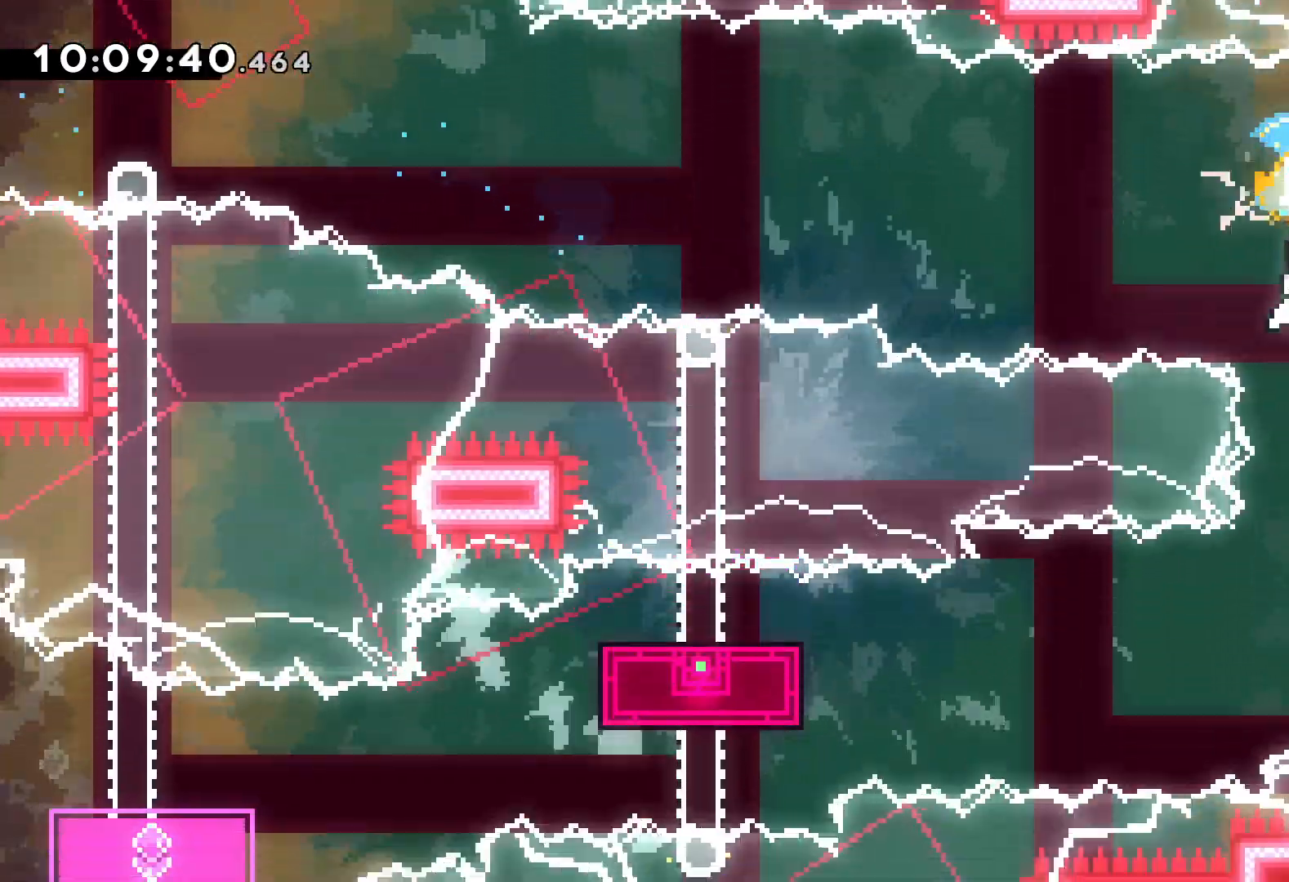
{"keys": ["down", "jump", "left"], "events": [[67, "right", "down"], [83, "dash", "down"], [217, "dash", "up"], [250, "jump", "down"], [250, "left", "down"], [333, "right", "up"]]}
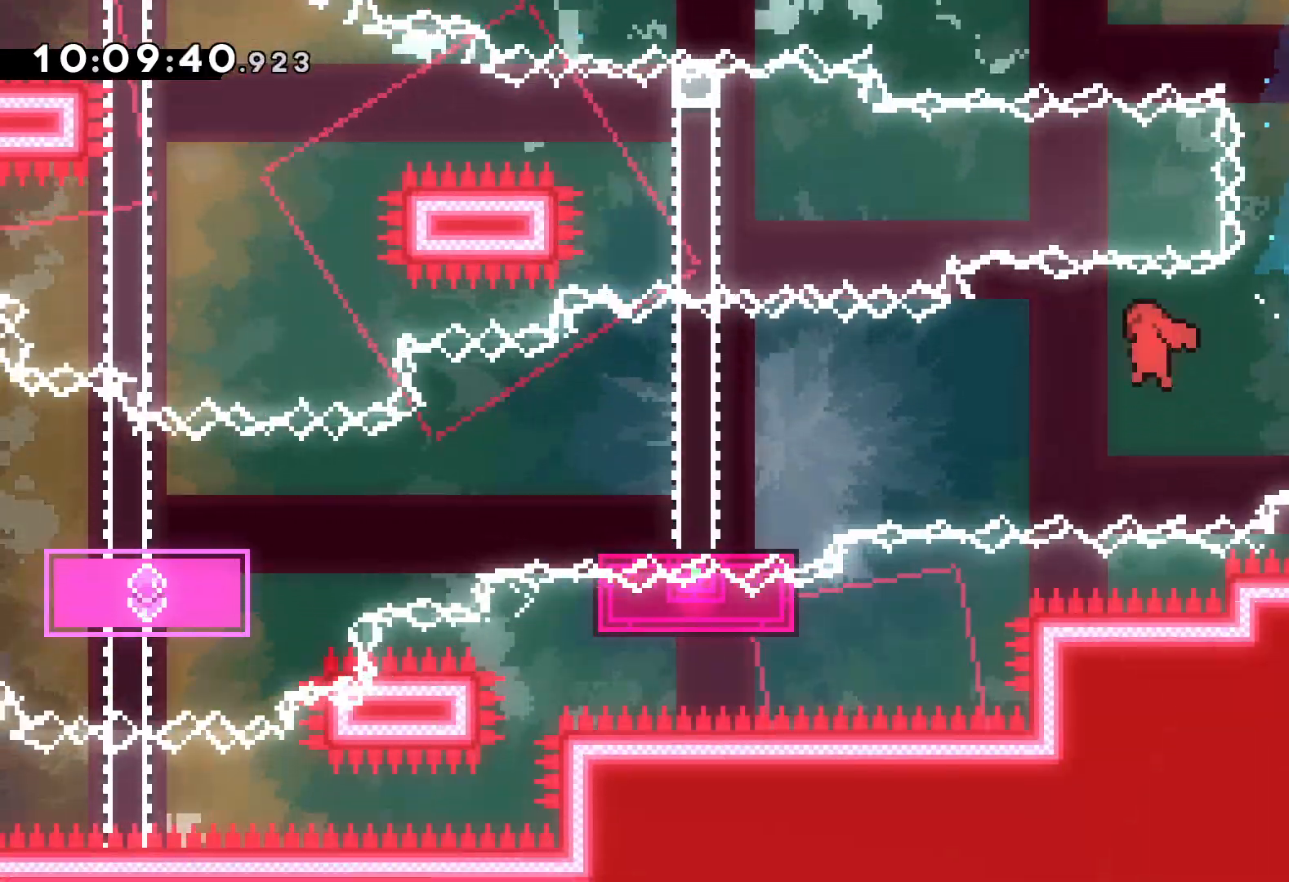
{"keys": ["down", "jump", "left"], "events": [[117, "dash", "down"], [133, "jump", "up"], [300, "dash", "up"], [350, "jump", "down"]]}
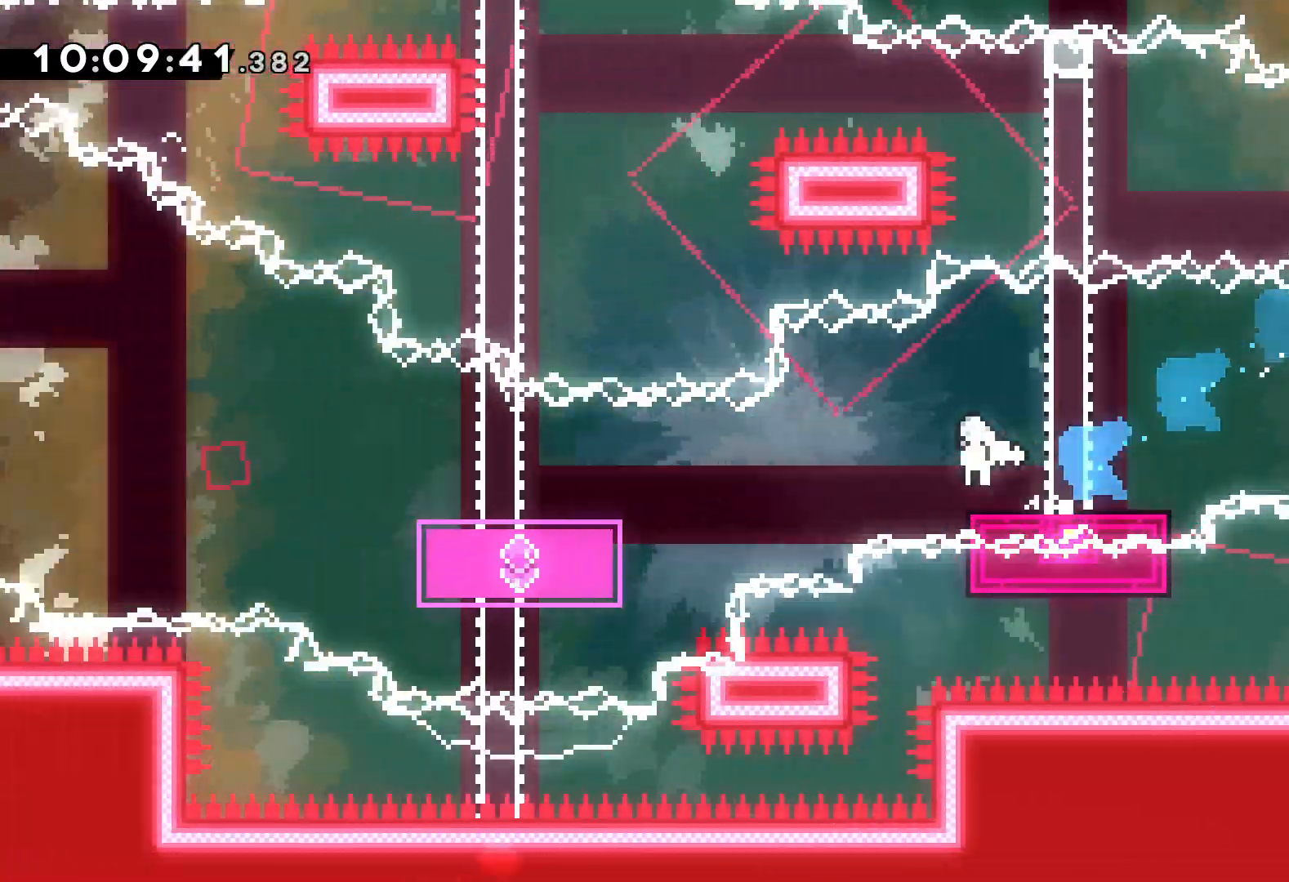
{"keys": ["jump", "left", "up"], "events": [[33, "dash", "down"], [67, "jump", "up"], [267, "dash", "up"], [283, "down", "up"], [367, "up", "down"], [400, "jump", "down"]]}
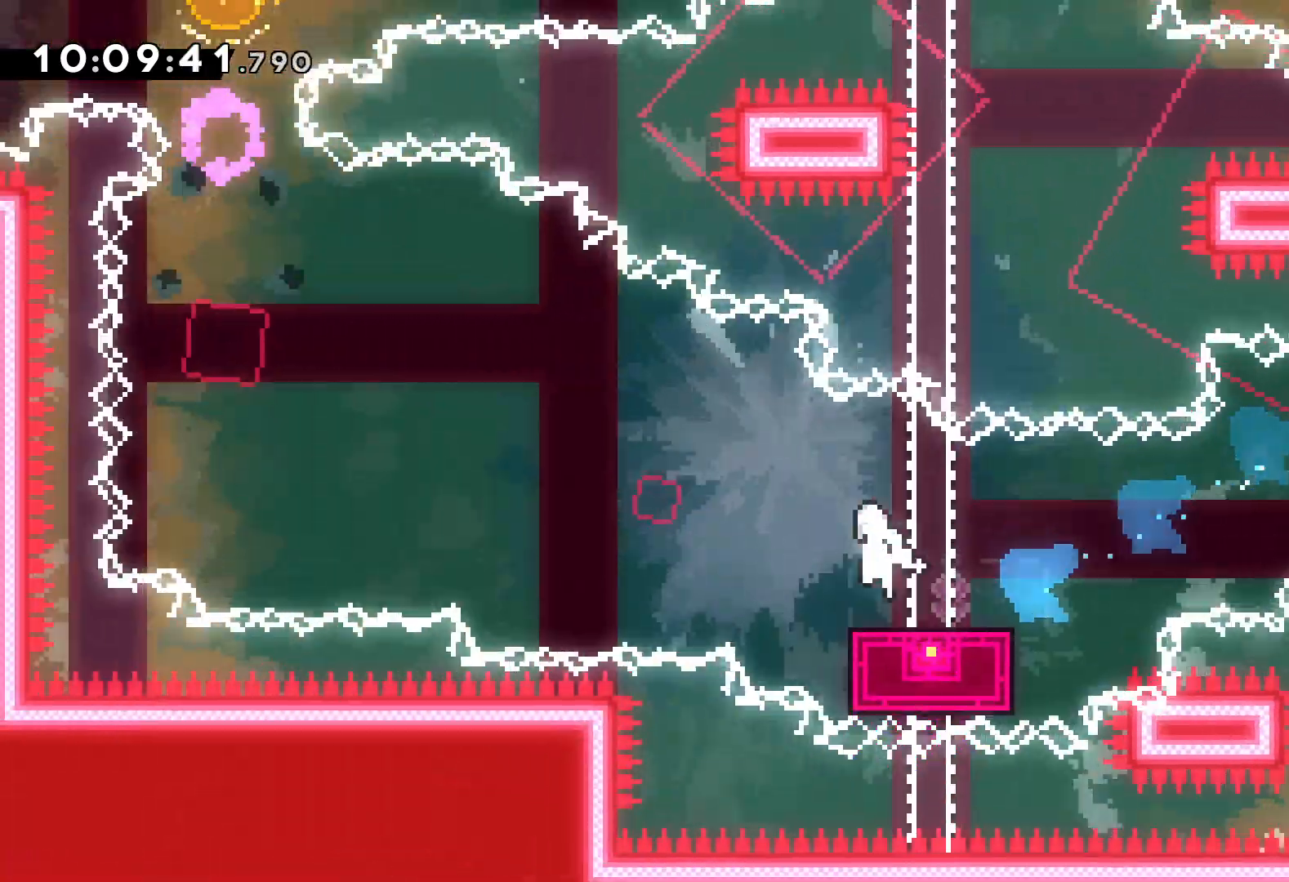
{"keys": ["jump", "left", "up"], "events": []}
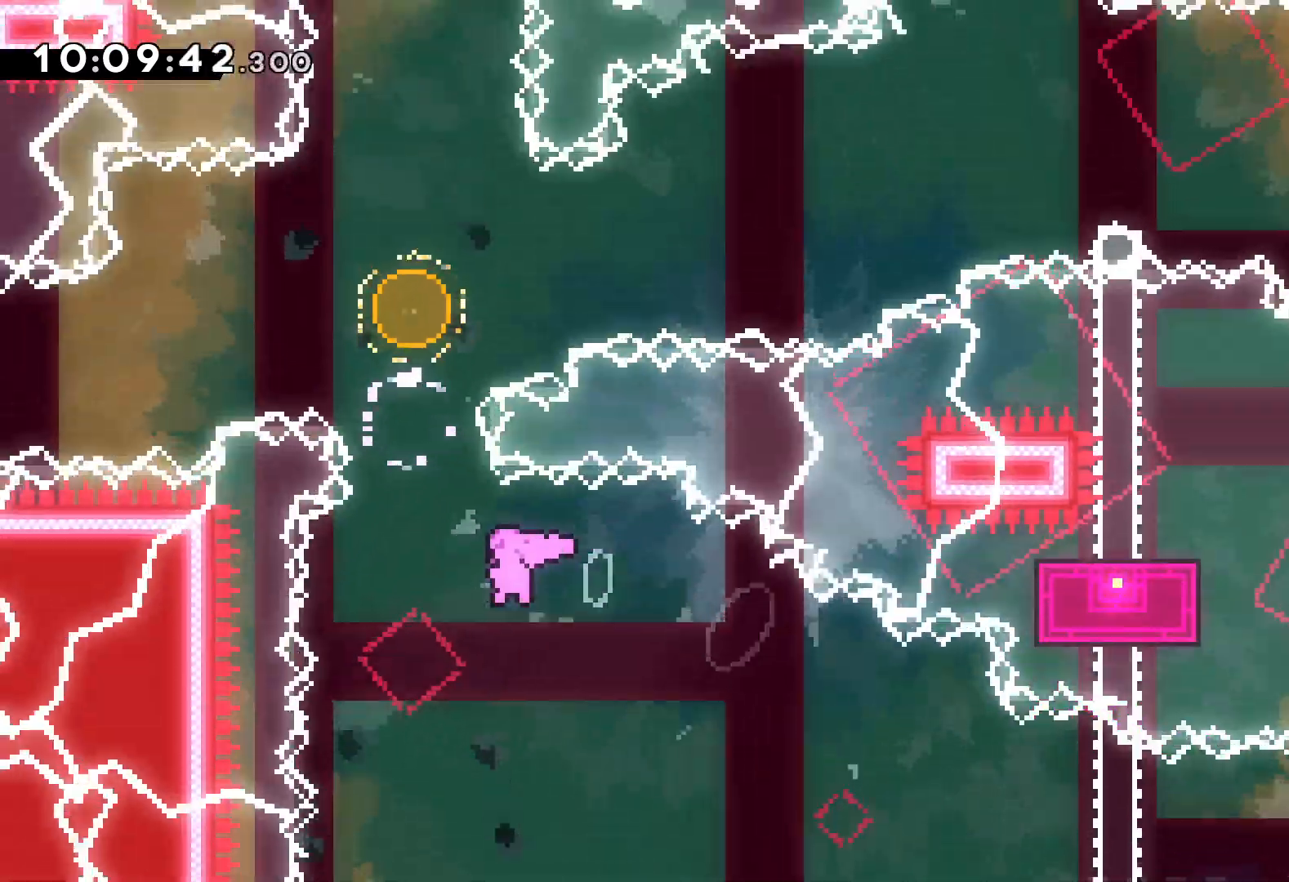
{"keys": ["dash", "up"], "events": [[33, "left", "up"], [50, "dash", "down"], [50, "jump", "up"], [250, "dash", "up"], [383, "dash", "down"]]}
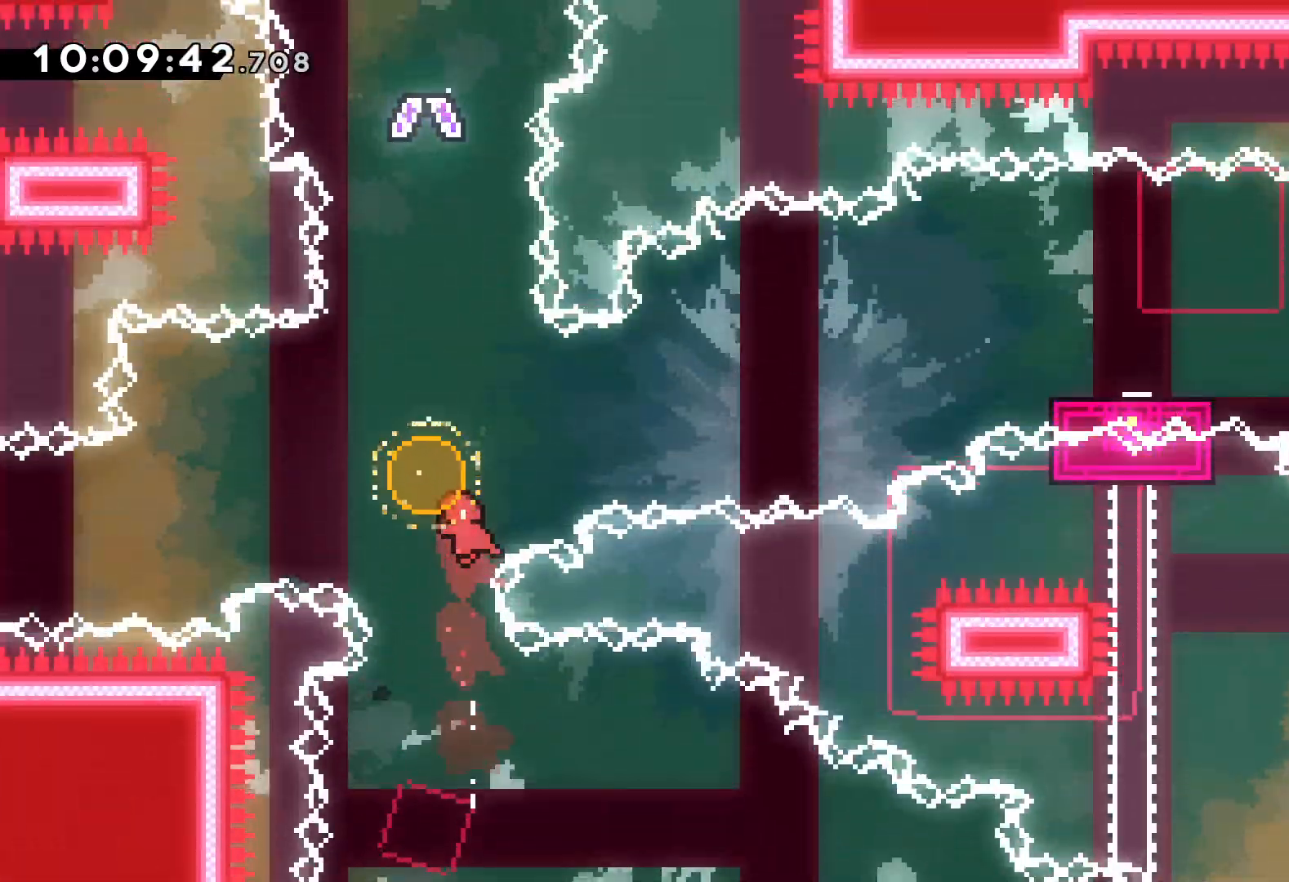
{"keys": ["up"], "events": [[83, "dash", "up"]]}
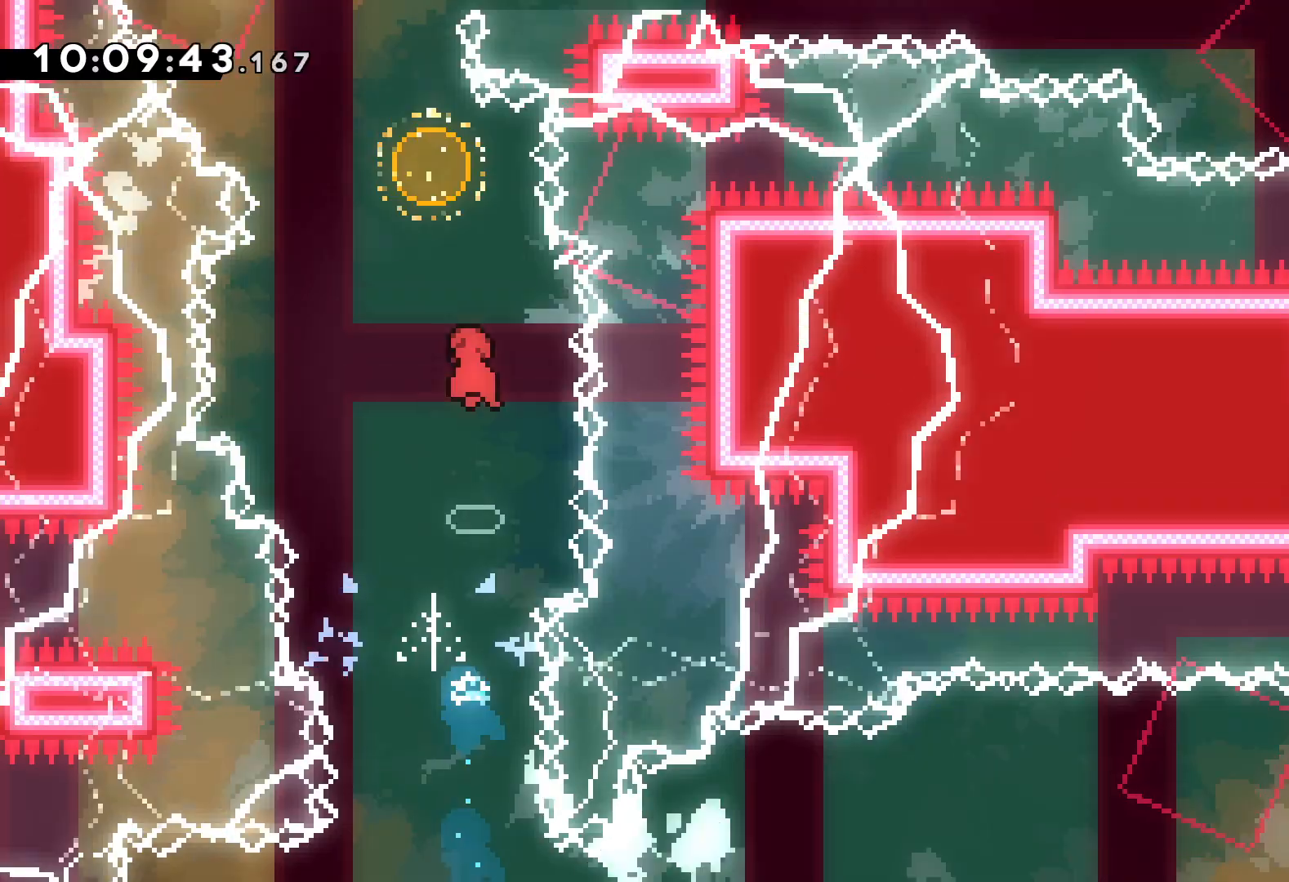
{"keys": ["right", "up"], "events": [[183, "dash", "down"], [183, "left", "down"], [350, "dash", "up"], [367, "right", "down"], [417, "left", "up"]]}
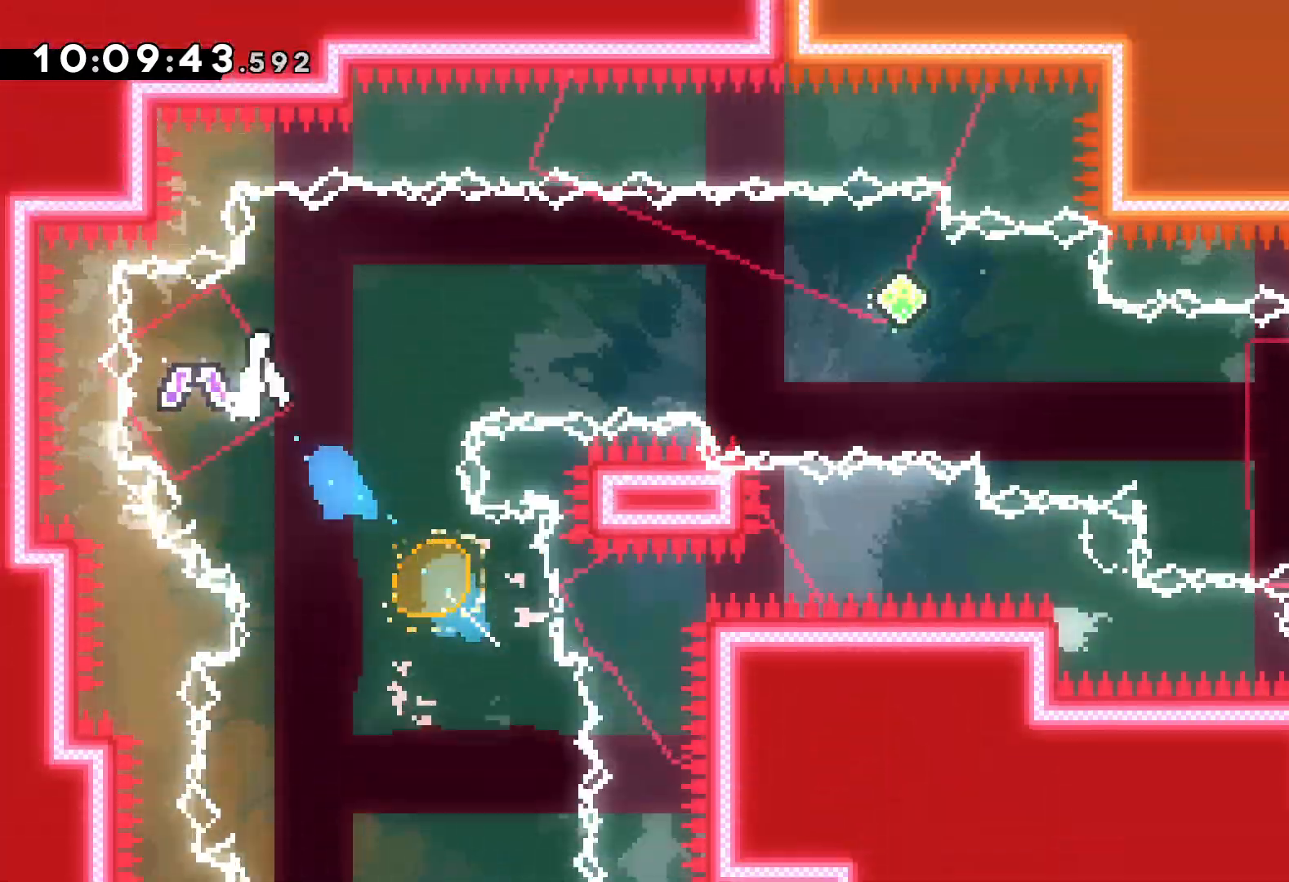
{"keys": ["down", "right"], "events": [[167, "up", "up"], [283, "dash", "down"], [283, "down", "down"], [417, "dash", "up"]]}
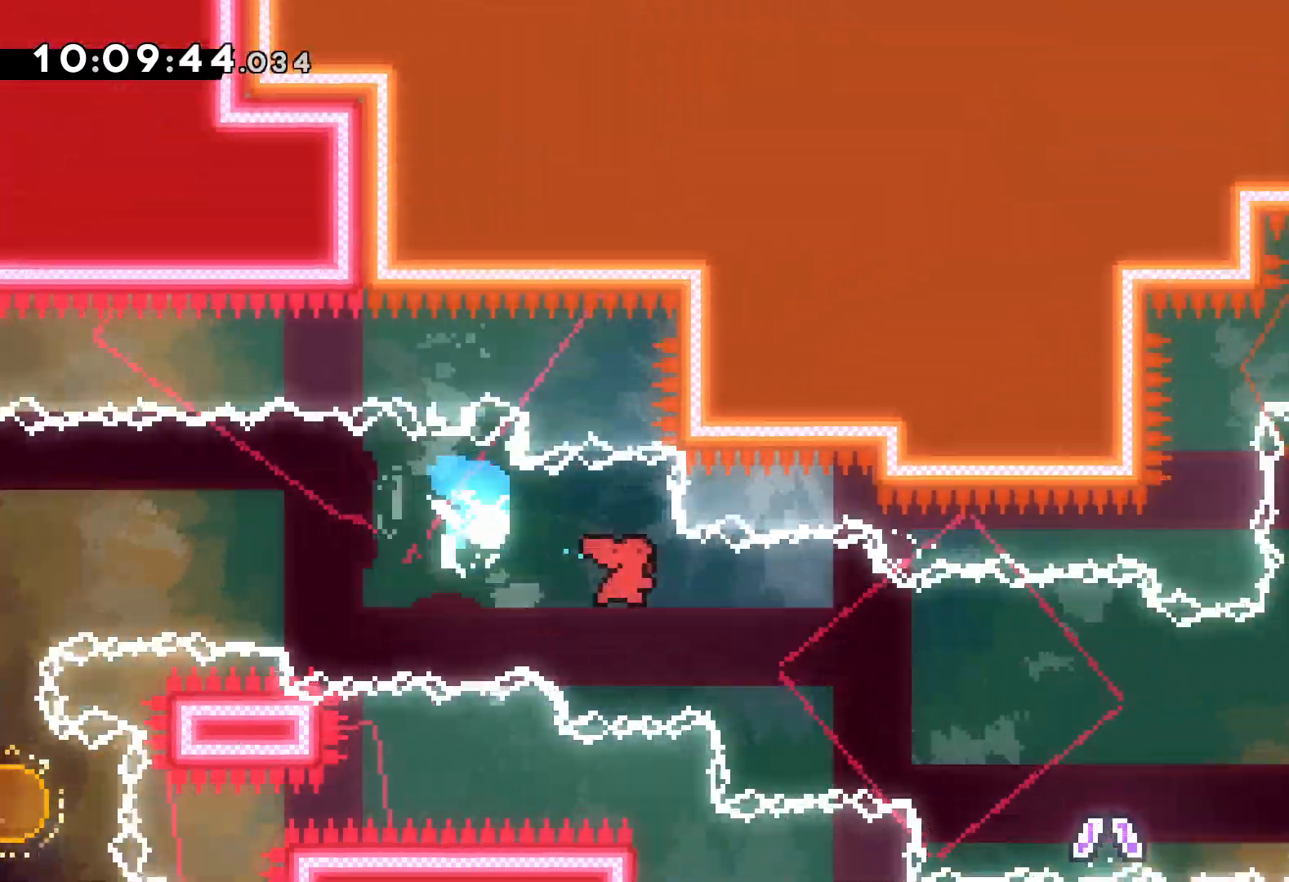
{"keys": ["right", "up"], "events": [[33, "down", "up"], [183, "up", "down"]]}